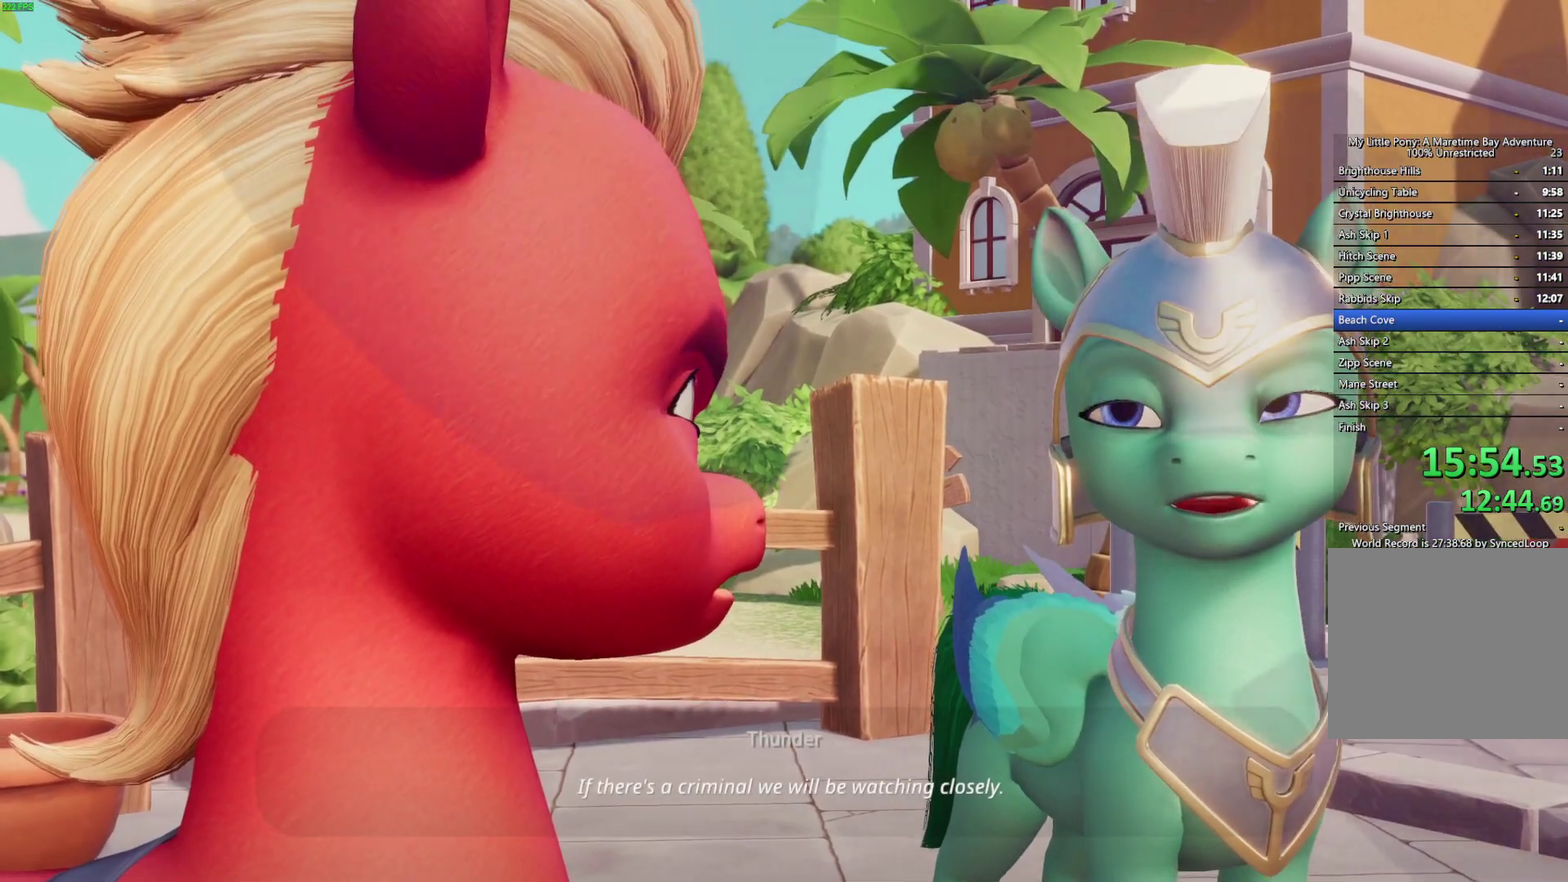
Gameplay with a controller (Xbox layout); each line is a JSON object with the inputs held at the frame after it. "events" lists button and stick changes between this image and that frame as [ms after this image, input, new state], when the widget could be followed in between.
{"buttons": [], "left_stick": "down-right", "right_stick": "center"}
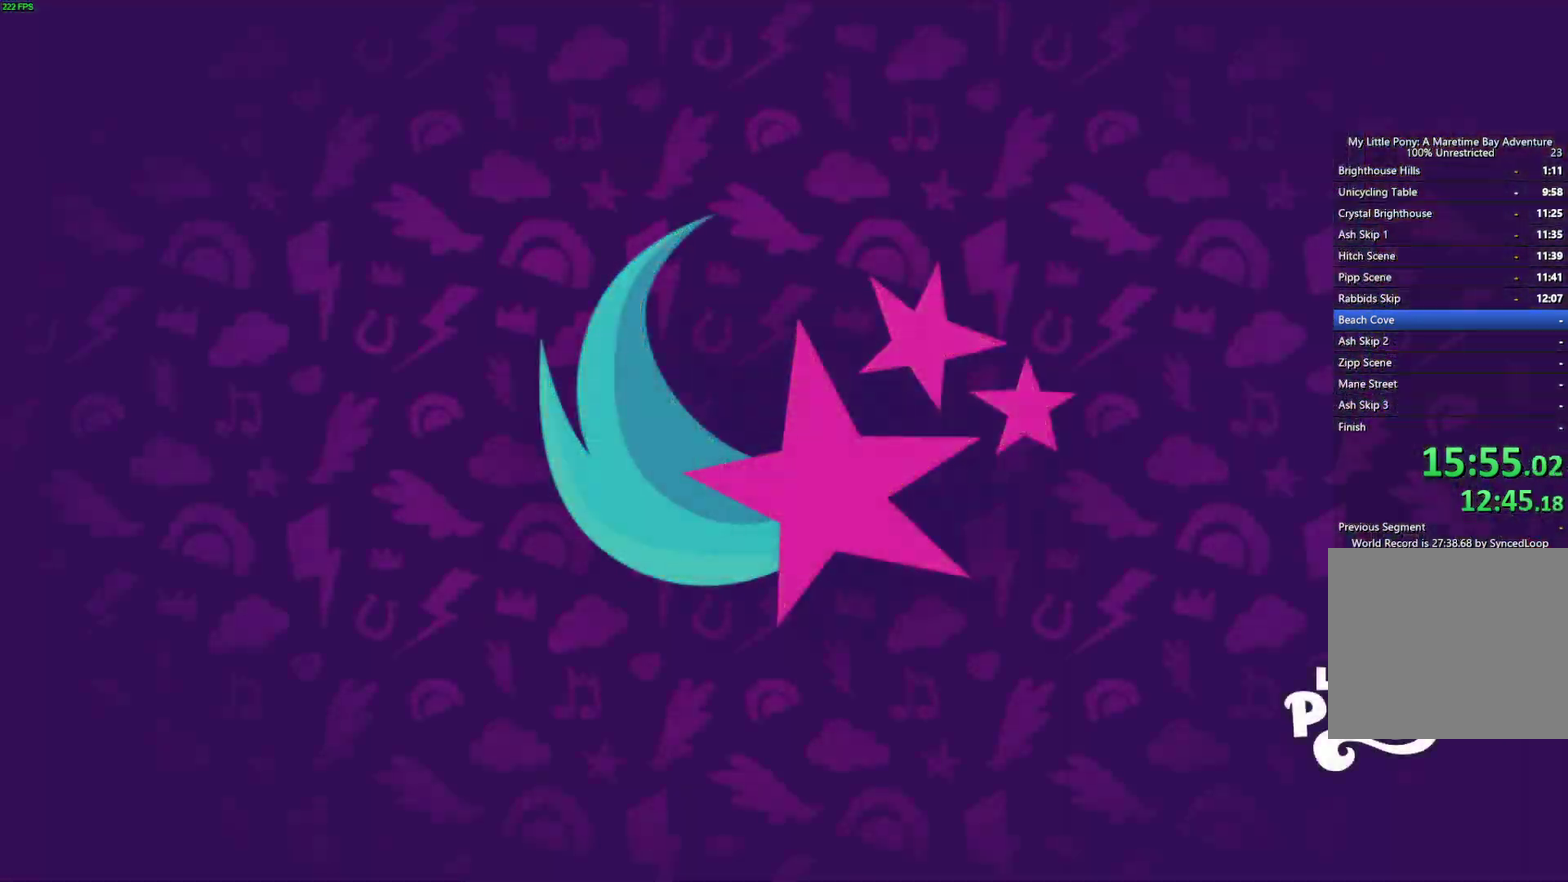
{"buttons": [], "left_stick": "down-right", "right_stick": "center", "events": [[67, "A", "down"], [133, "A", "up"], [183, "A", "down"], [233, "A", "up"], [317, "A", "down"], [367, "A", "up"], [417, "A", "down"], [483, "A", "up"]]}
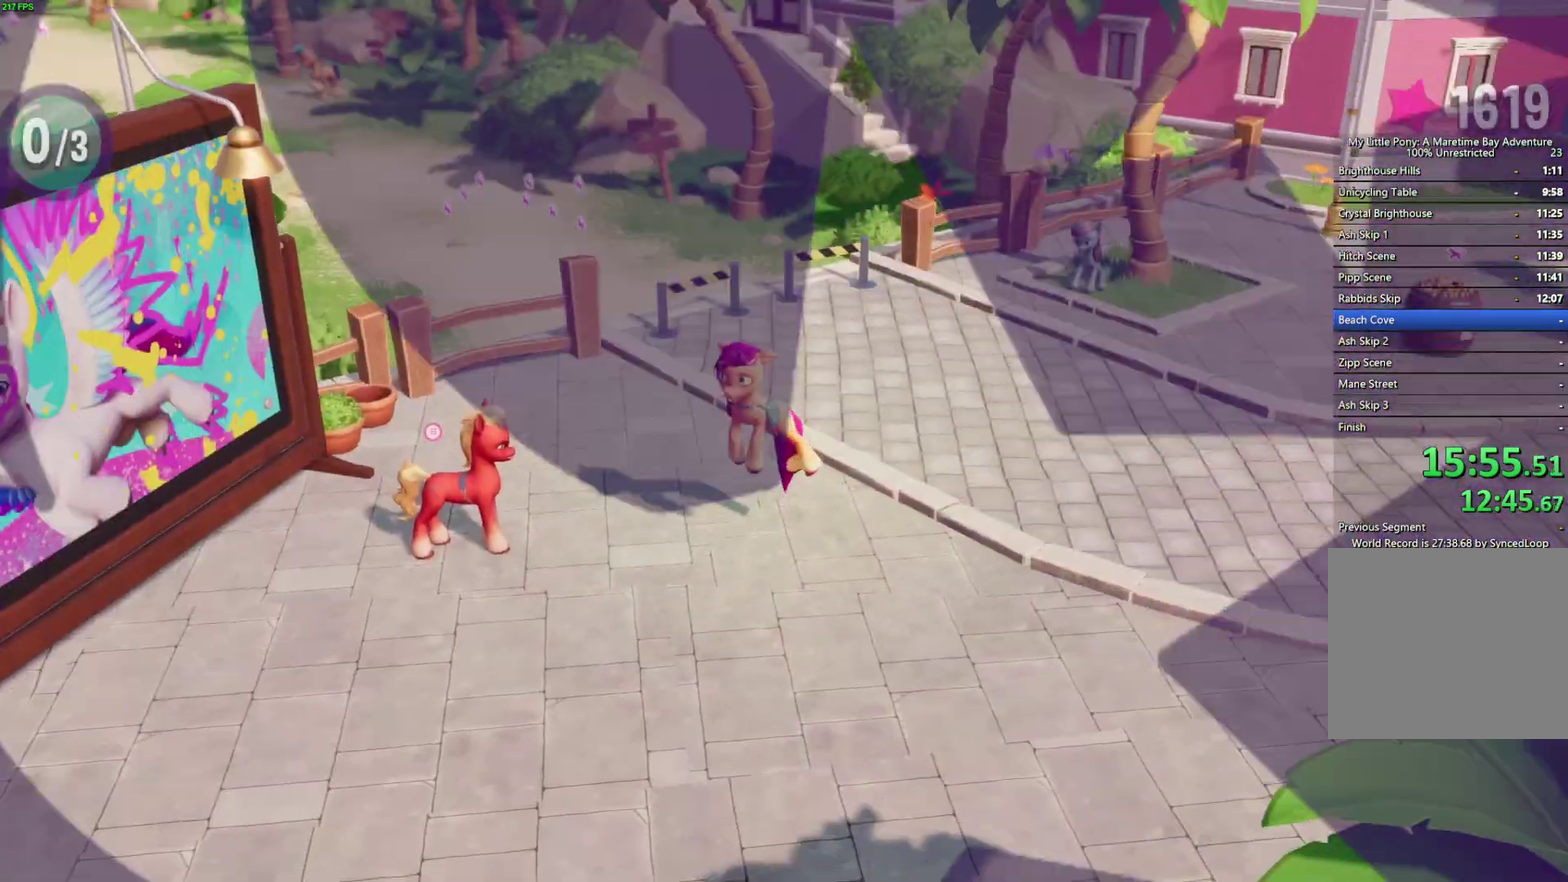
{"buttons": [], "left_stick": "down-right", "right_stick": "center", "events": []}
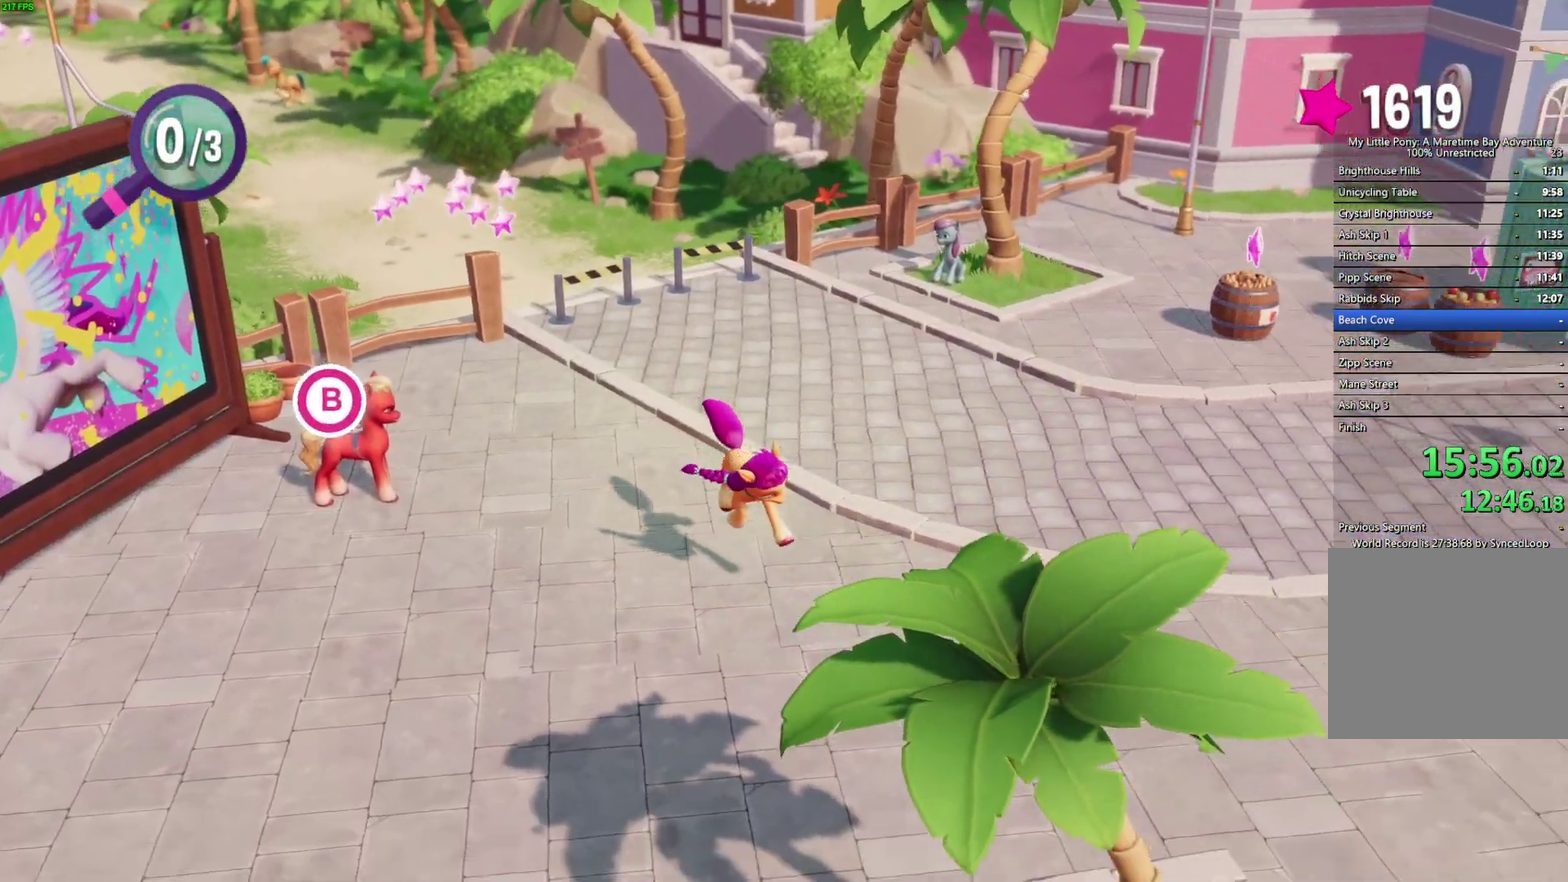
{"buttons": [], "left_stick": "down-right", "right_stick": "center", "events": []}
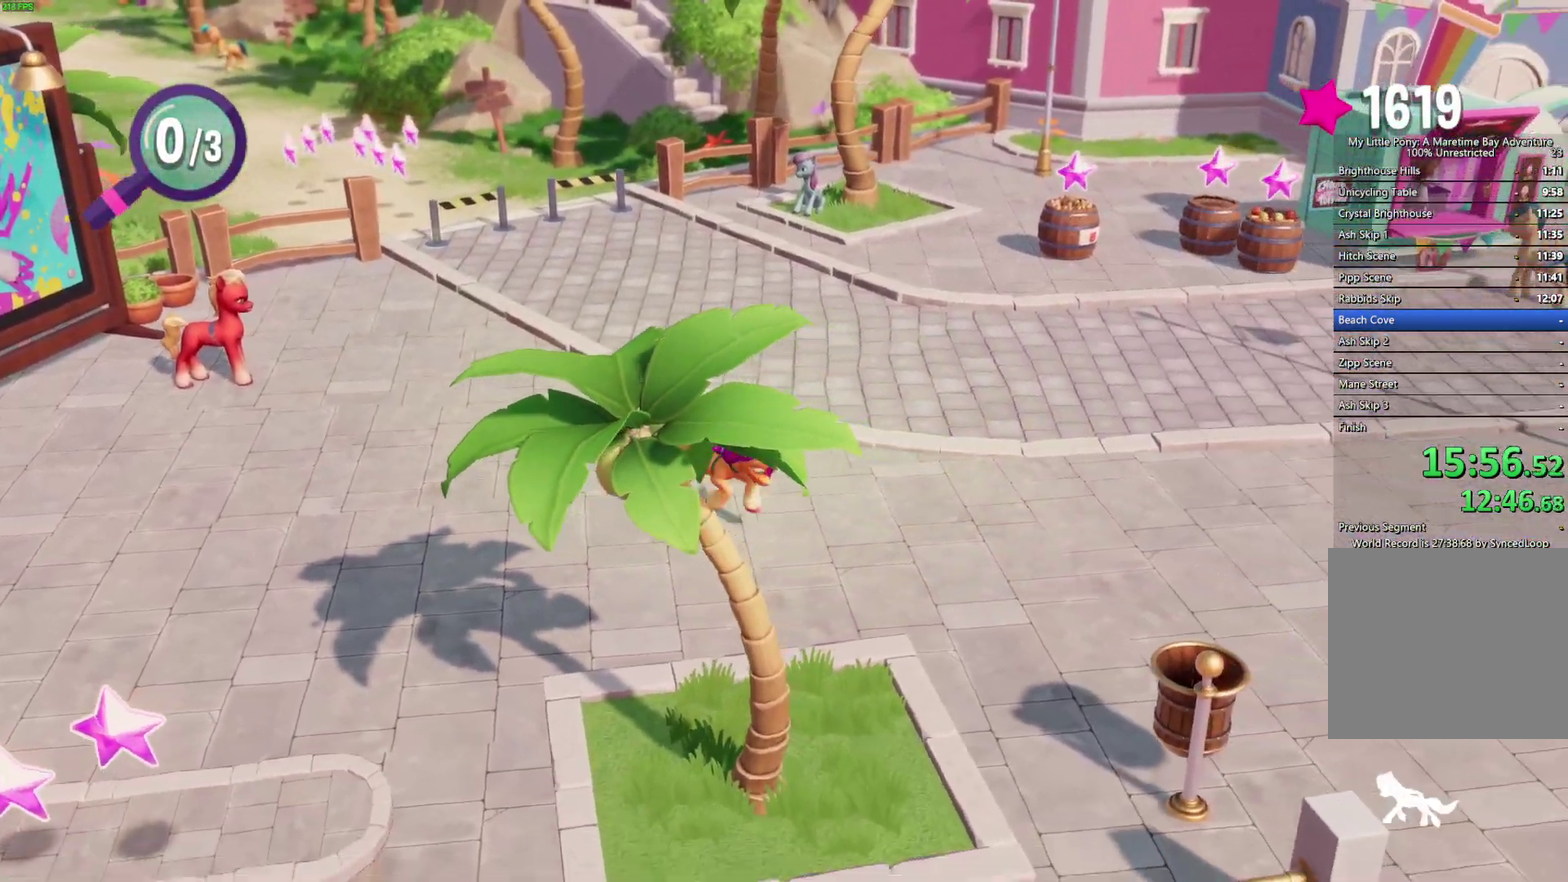
{"buttons": [], "left_stick": "down-right", "right_stick": "center", "events": []}
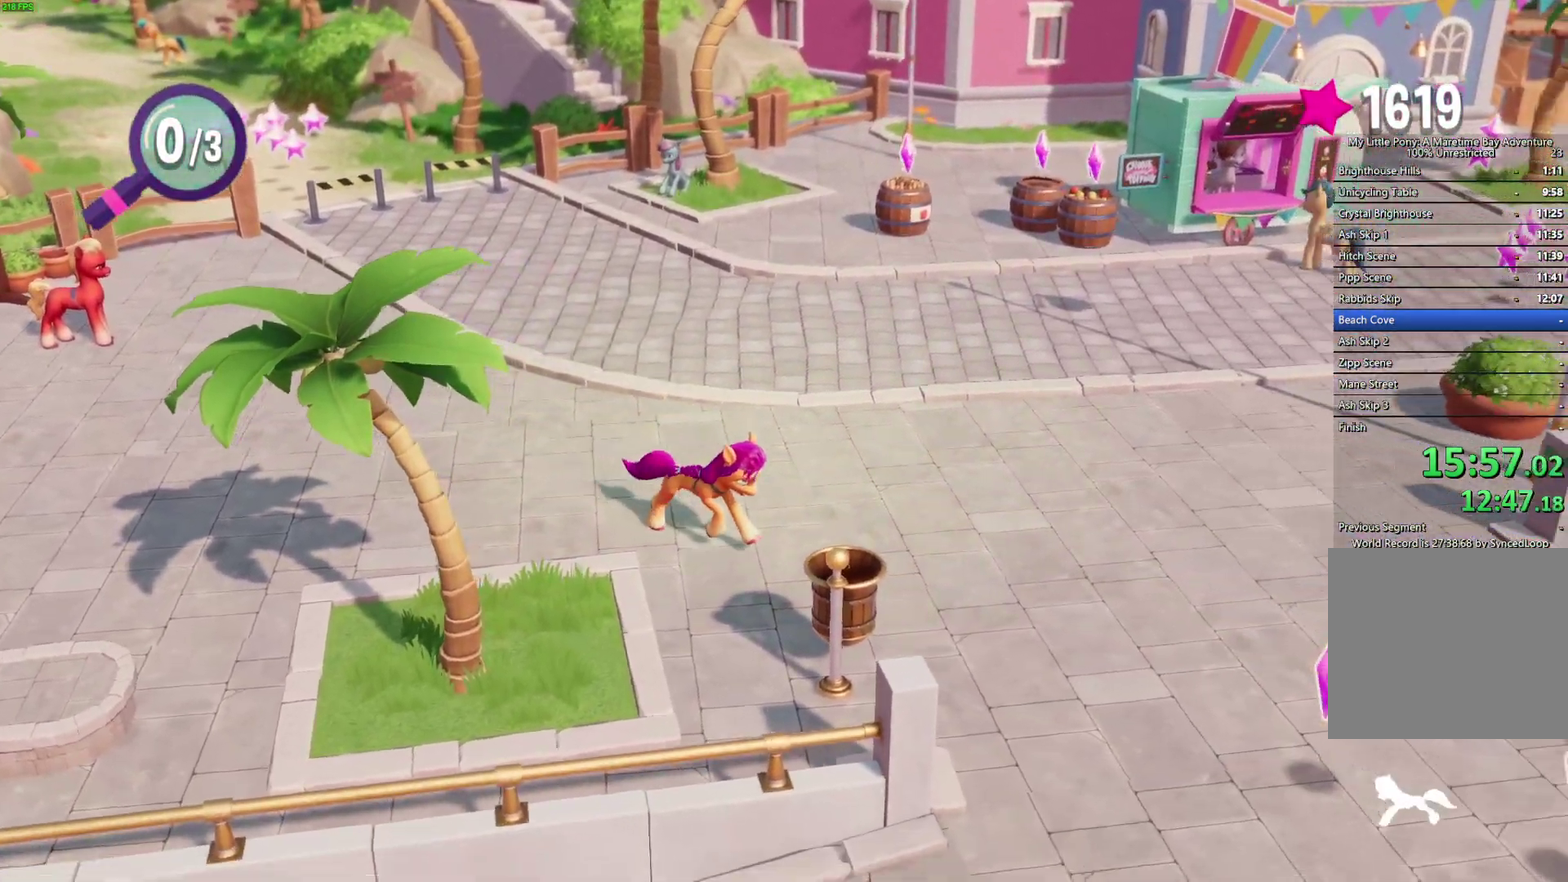
{"buttons": [], "left_stick": "down-right", "right_stick": "center", "events": [[250, "A", "down"], [400, "A", "up"]]}
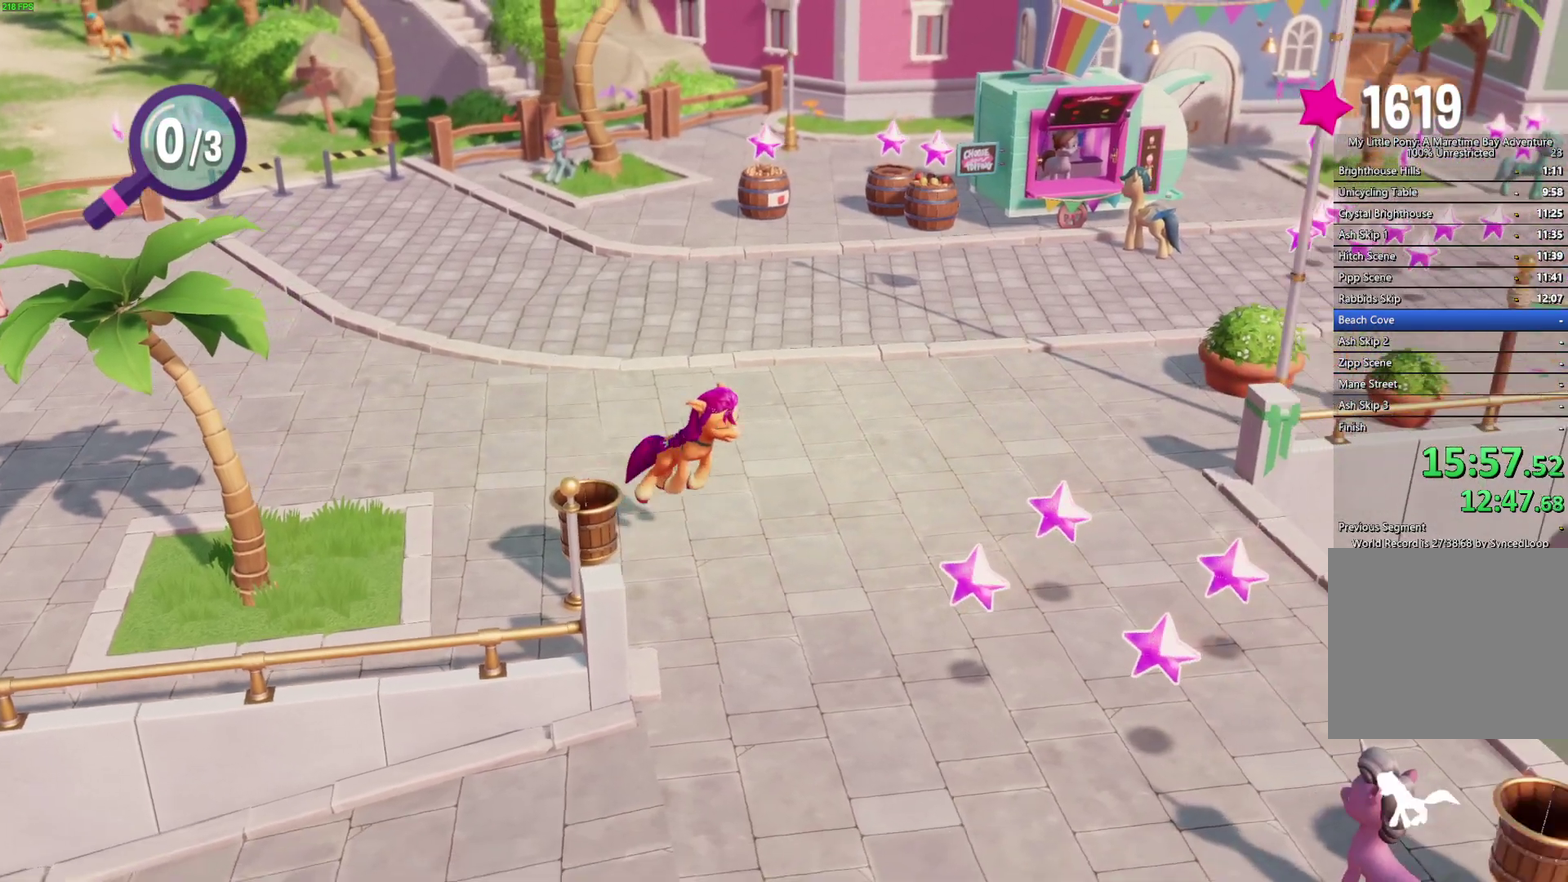
{"buttons": [], "left_stick": "down-right", "right_stick": "center", "events": []}
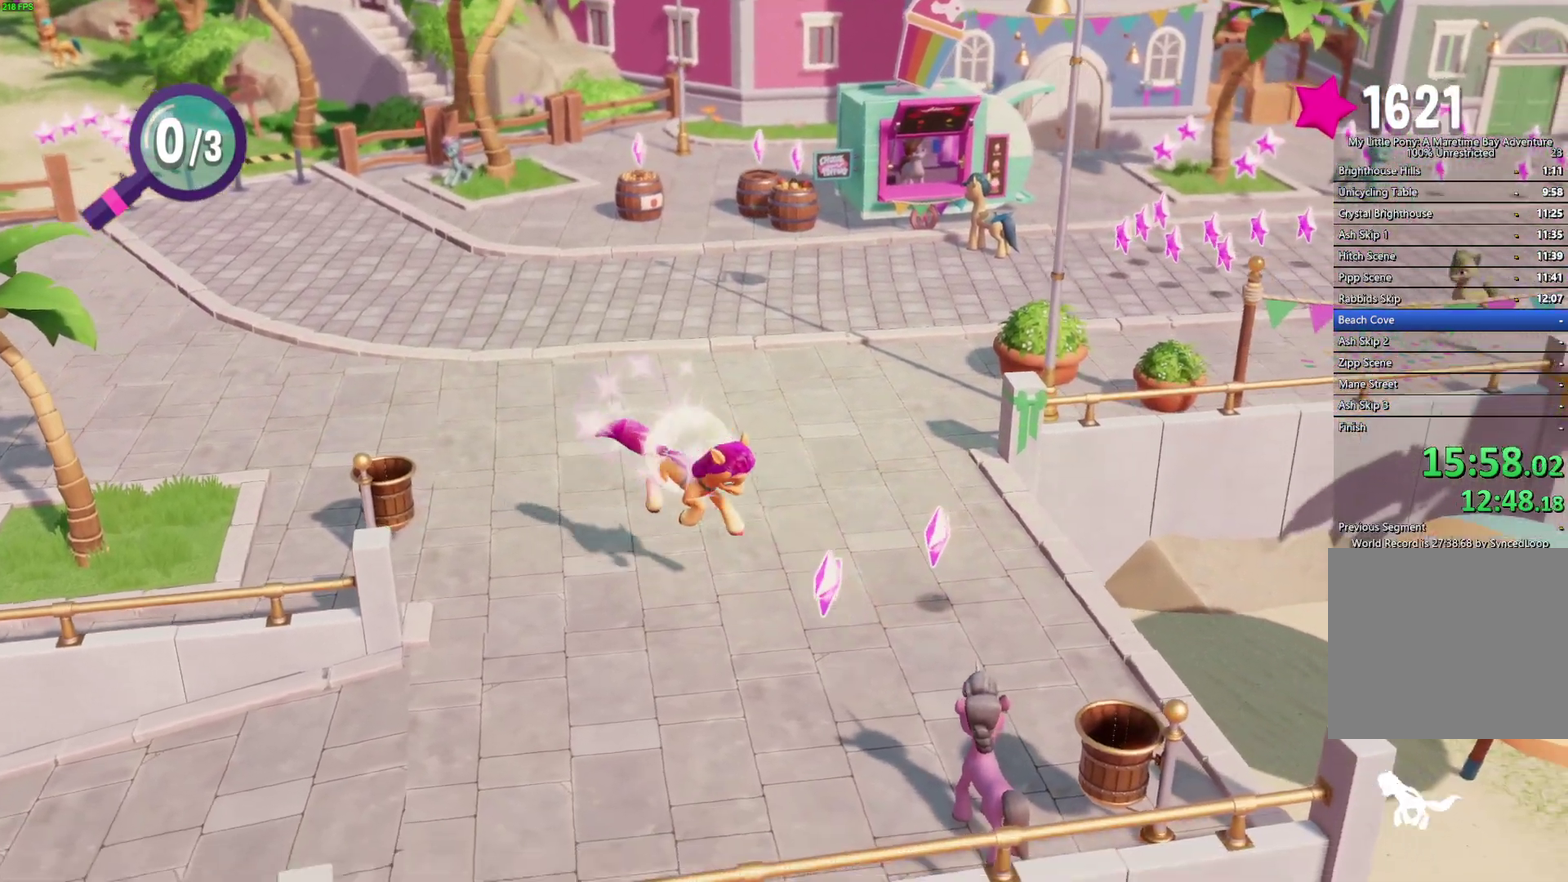
{"buttons": ["B"], "left_stick": "center", "right_stick": "center", "events": [[83, "left_stick", "center"], [217, "B", "down"], [300, "B", "up"], [350, "B", "down"], [433, "B", "up"], [483, "B", "down"]]}
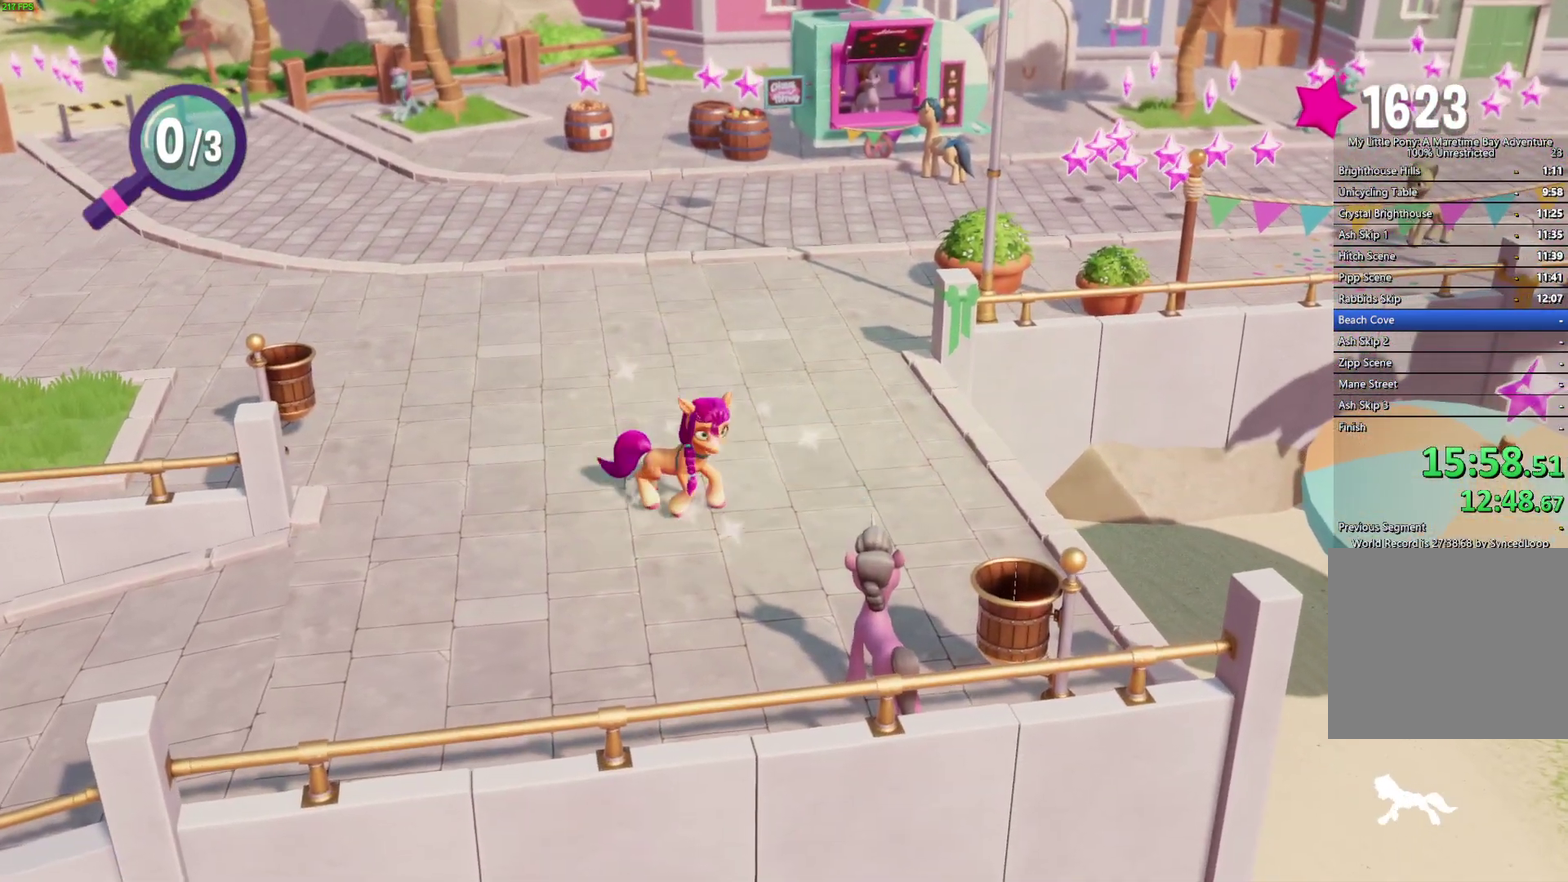
{"buttons": [], "left_stick": "up-right", "right_stick": "center", "events": [[50, "B", "up"], [100, "B", "down"], [183, "B", "up"], [267, "left_stick", "up-right"]]}
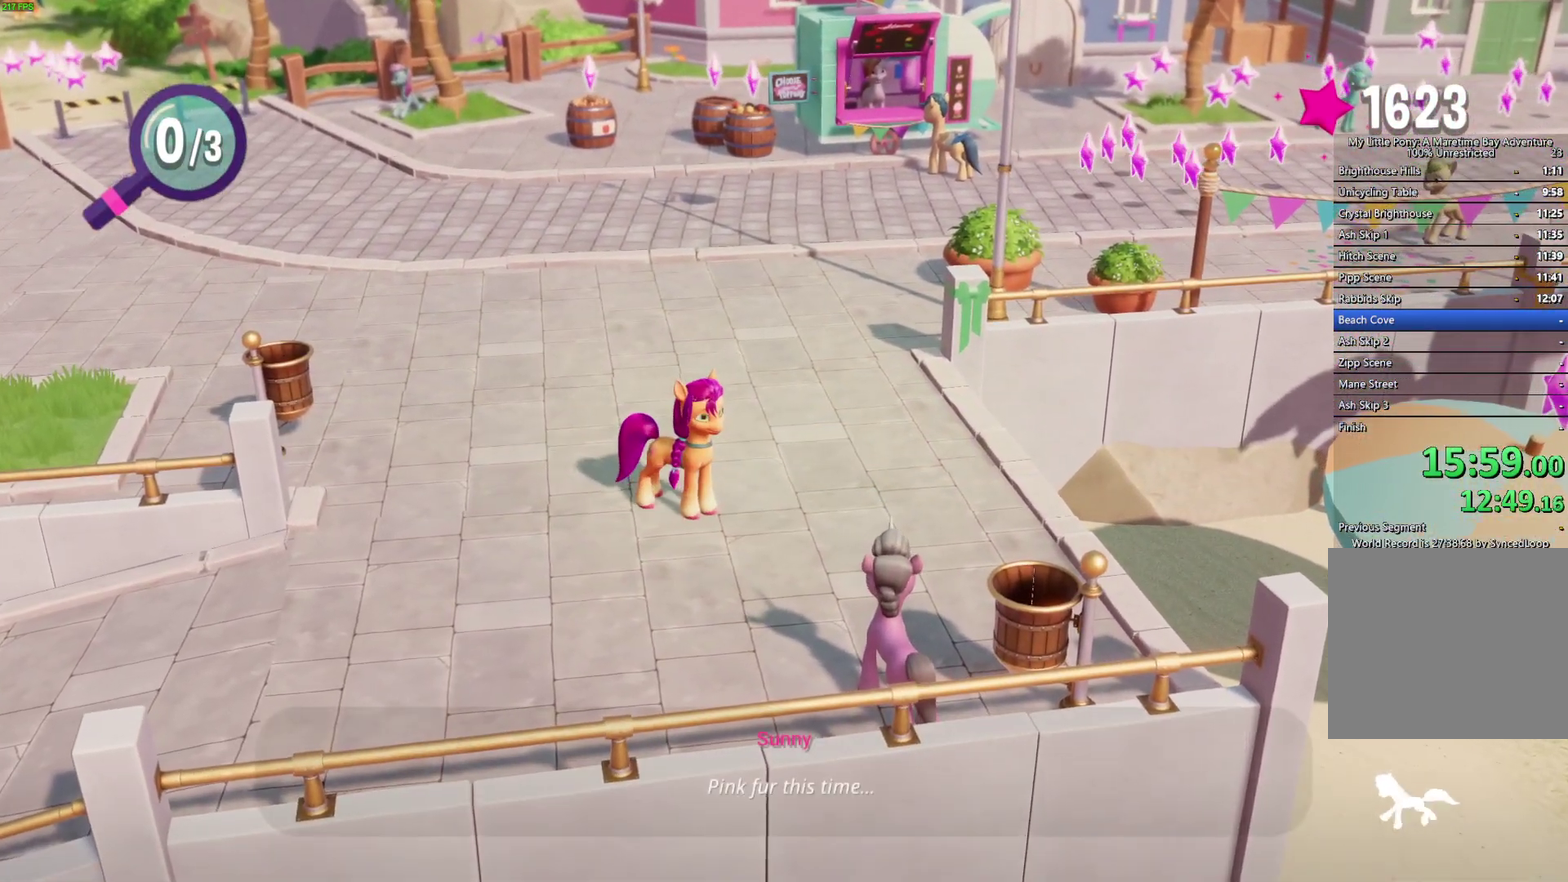
{"buttons": [], "left_stick": "up-right", "right_stick": "center", "events": []}
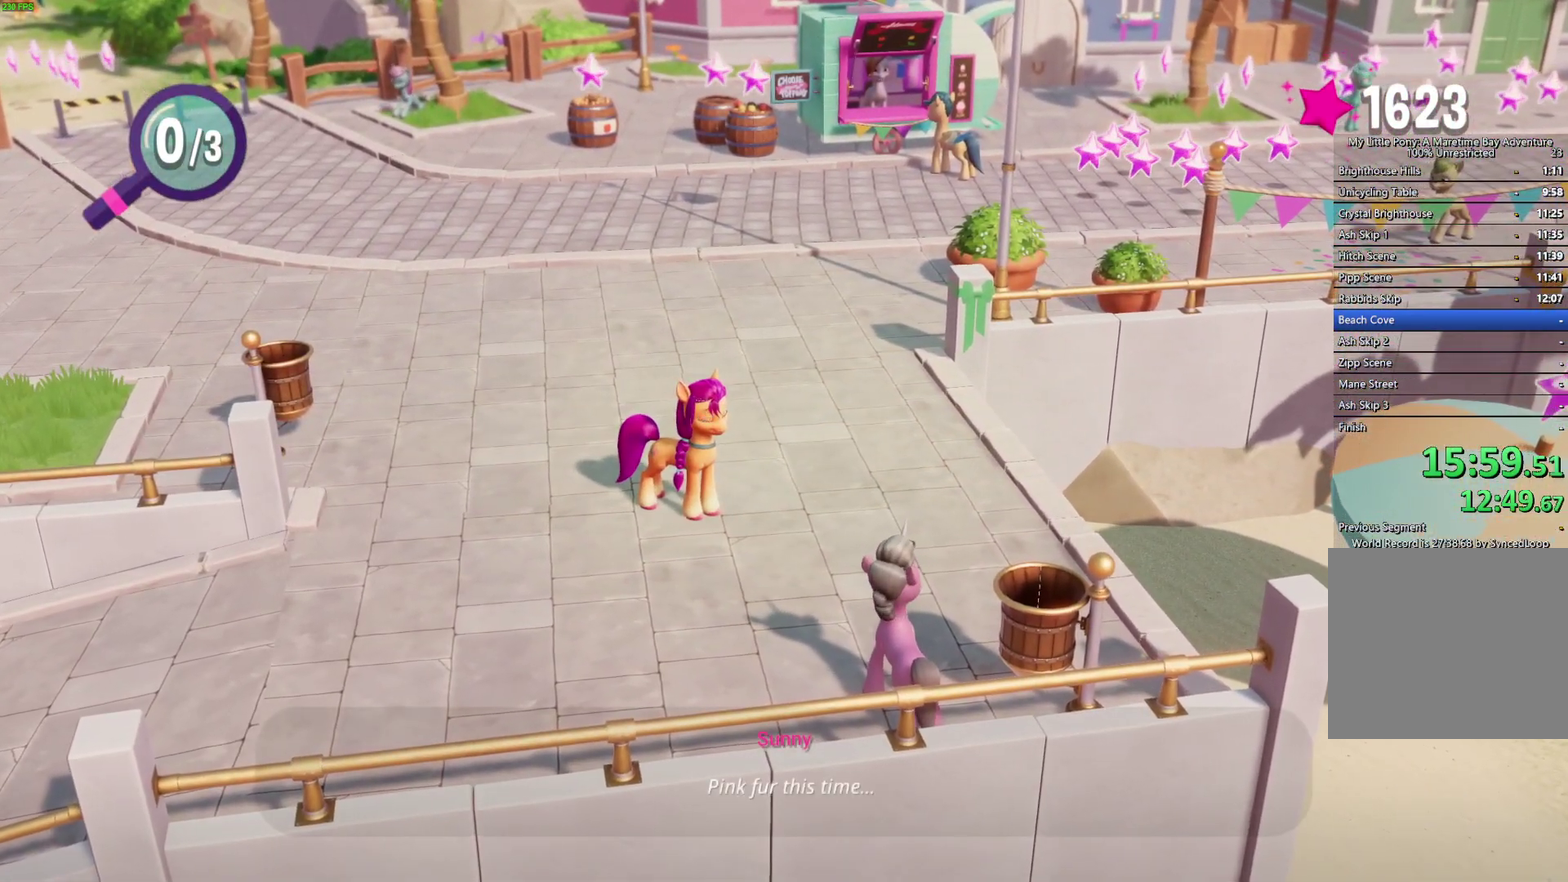
{"buttons": [], "left_stick": "up-right", "right_stick": "center", "events": []}
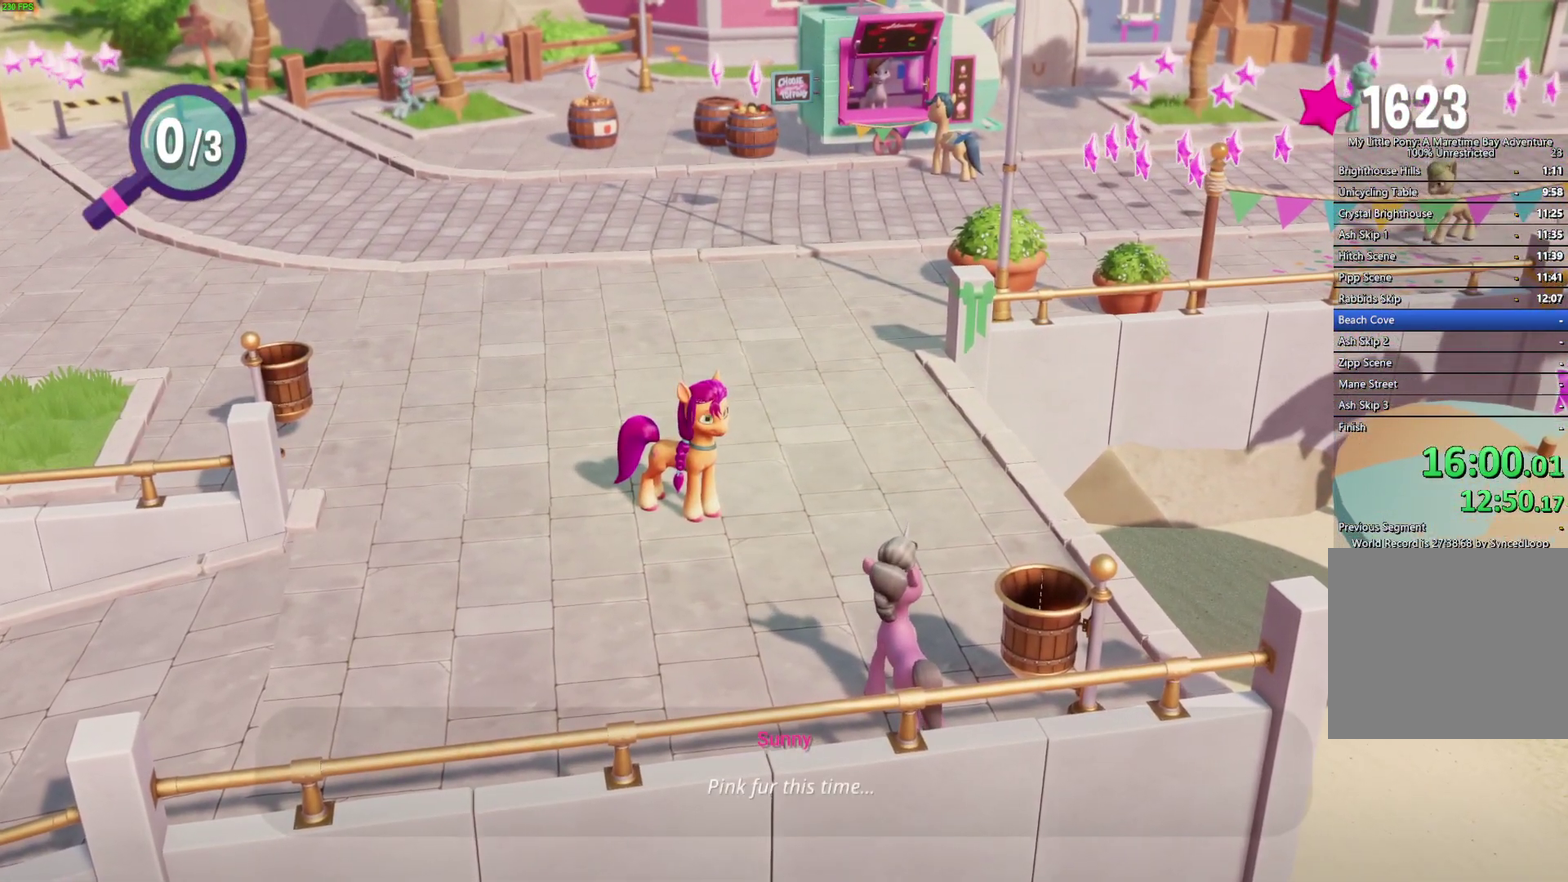
{"buttons": [], "left_stick": "up-right", "right_stick": "center", "events": []}
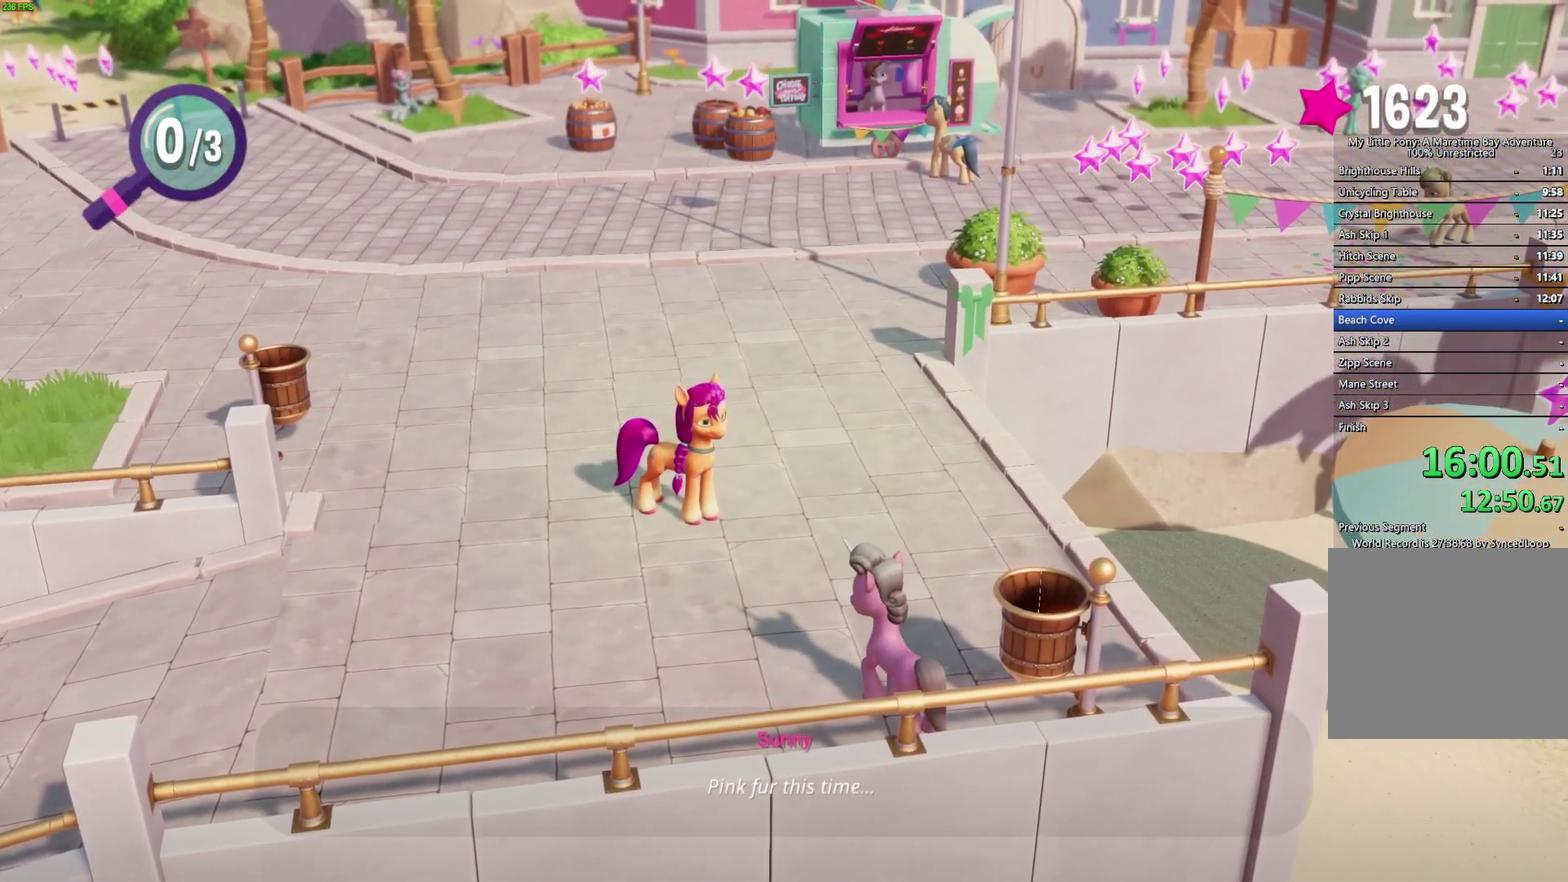
{"buttons": [], "left_stick": "up-right", "right_stick": "center", "events": []}
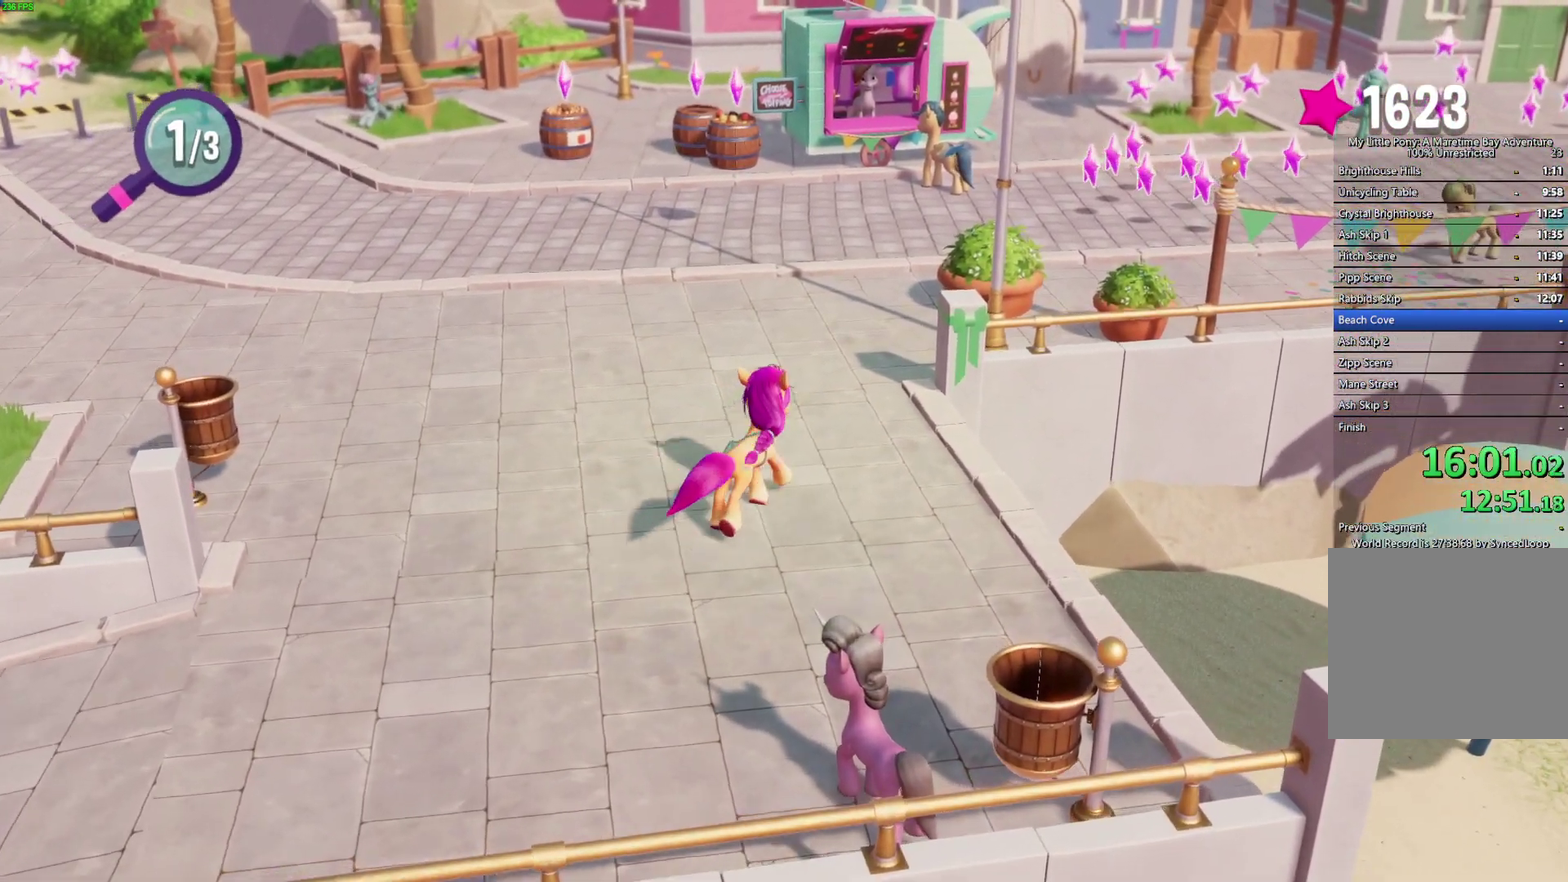
{"buttons": [], "left_stick": "up", "right_stick": "center", "events": [[250, "A", "down"], [283, "left_stick", "up"], [400, "A", "up"]]}
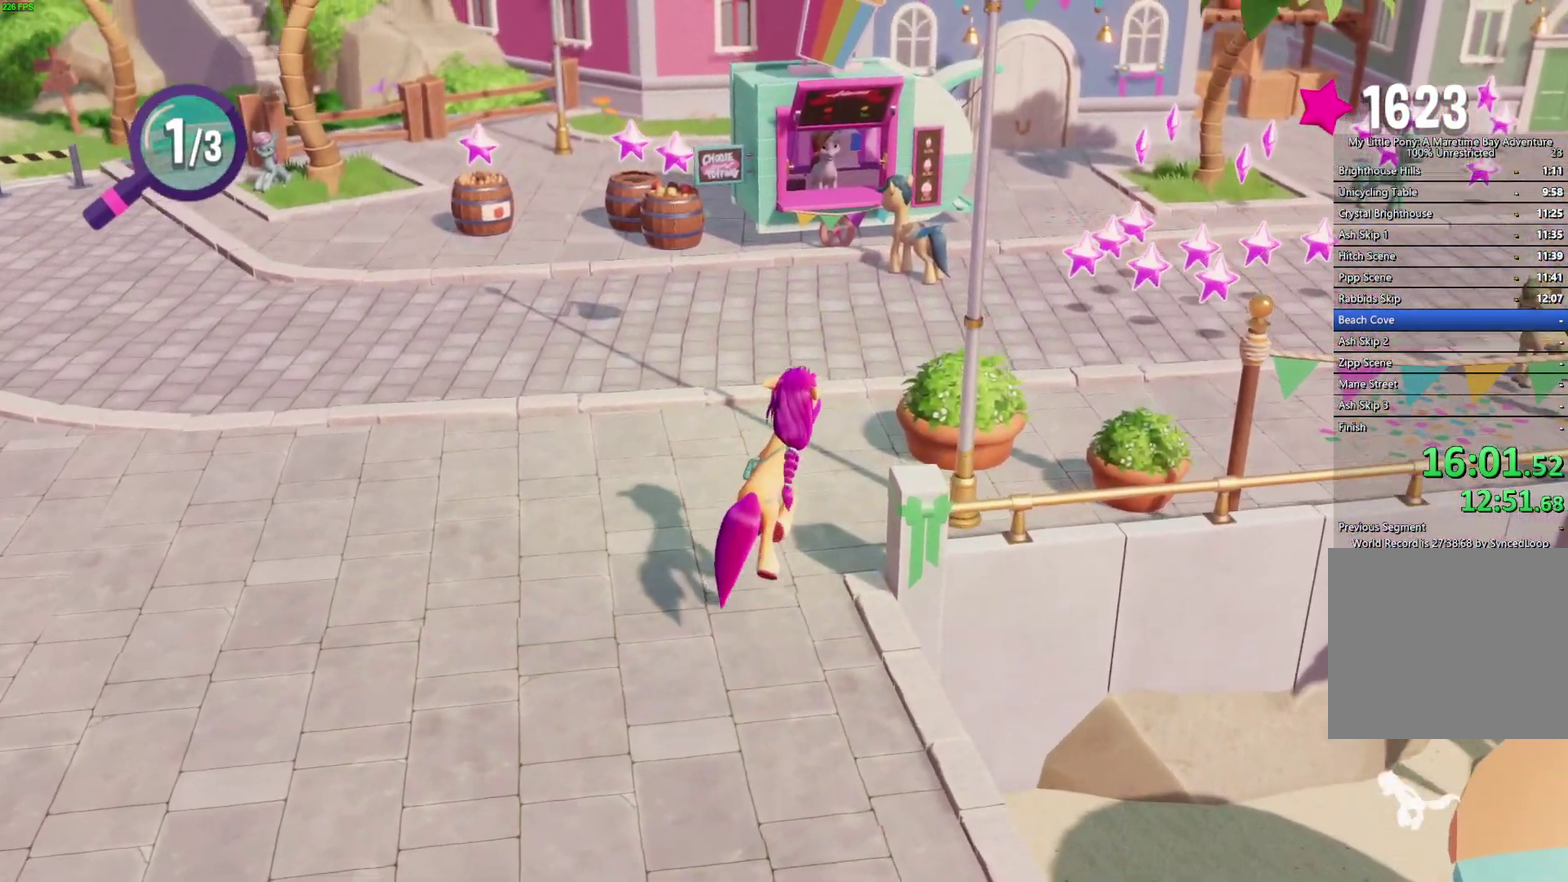
{"buttons": [], "left_stick": "up-right", "right_stick": "center", "events": [[133, "left_stick", "up-right"]]}
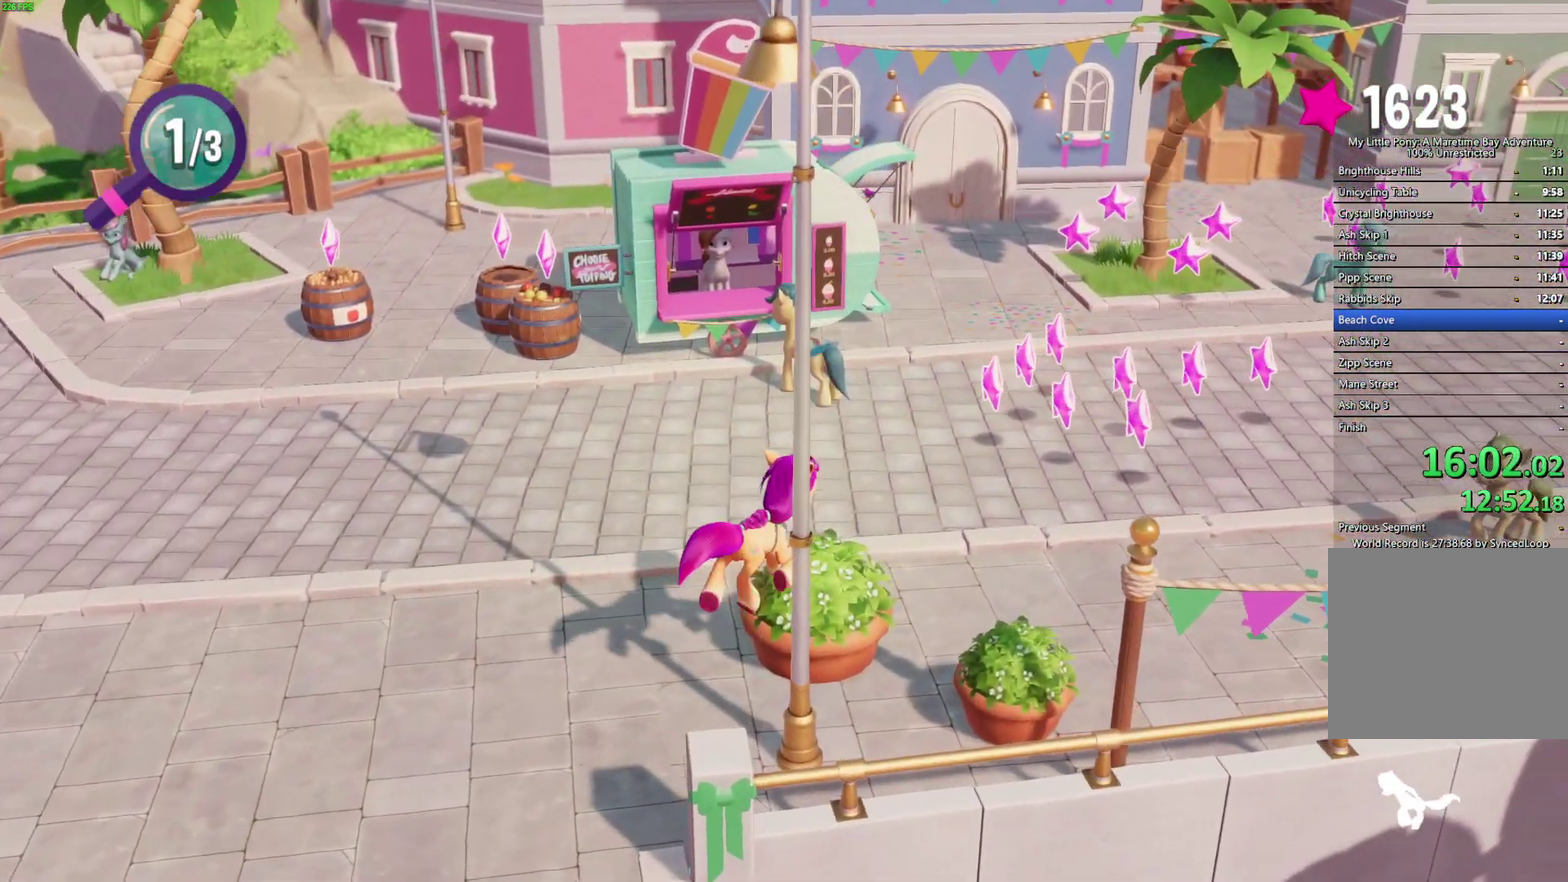
{"buttons": [], "left_stick": "up-right", "right_stick": "center", "events": [[300, "A", "down"], [467, "A", "up"]]}
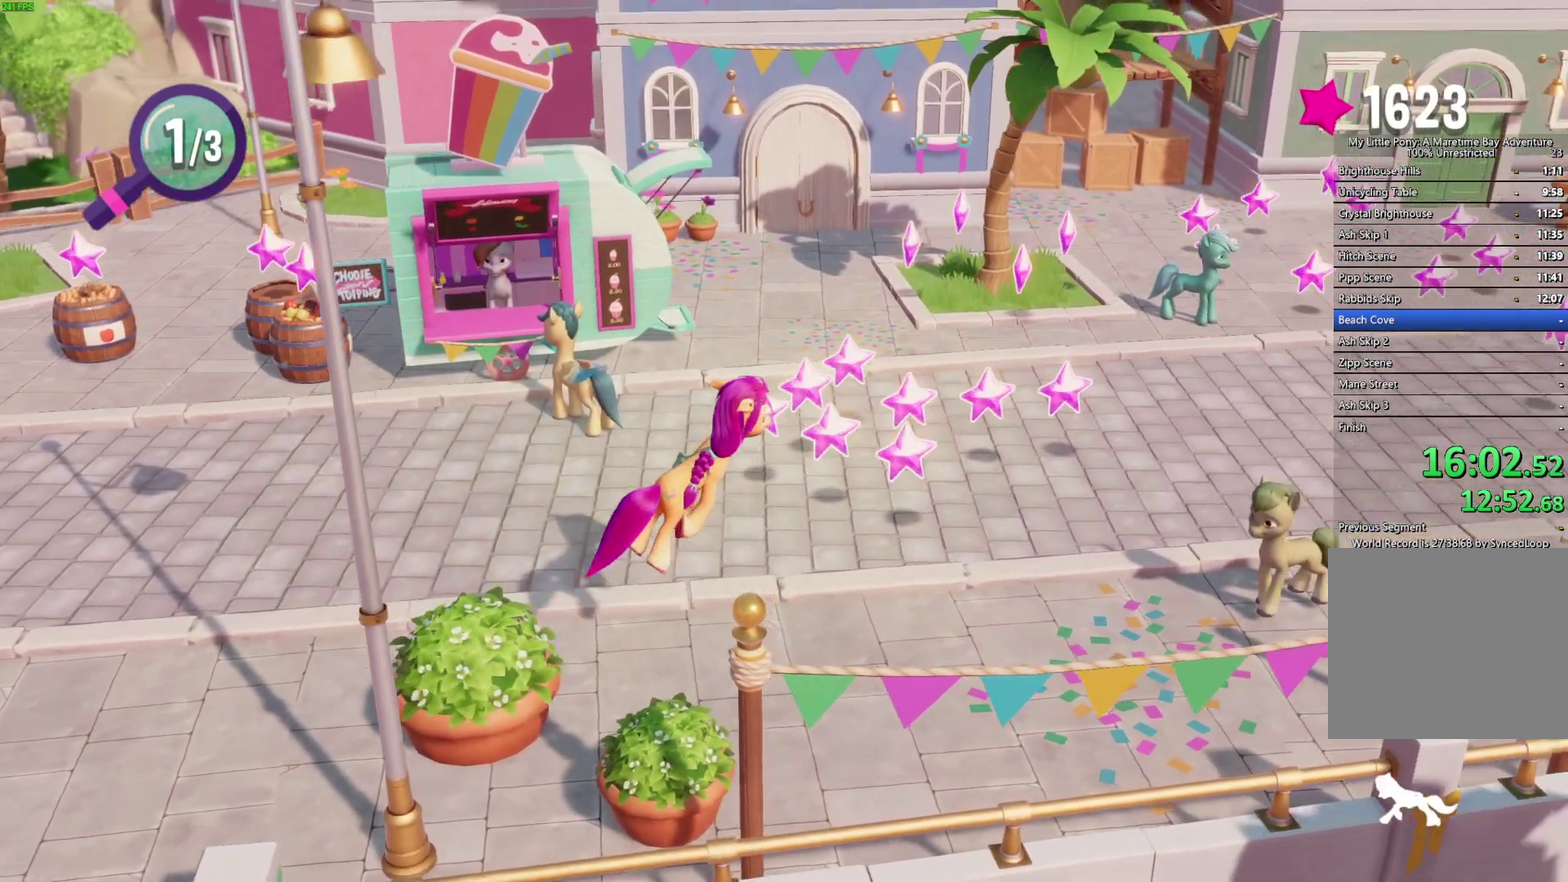
{"buttons": [], "left_stick": "up-right", "right_stick": "center", "events": []}
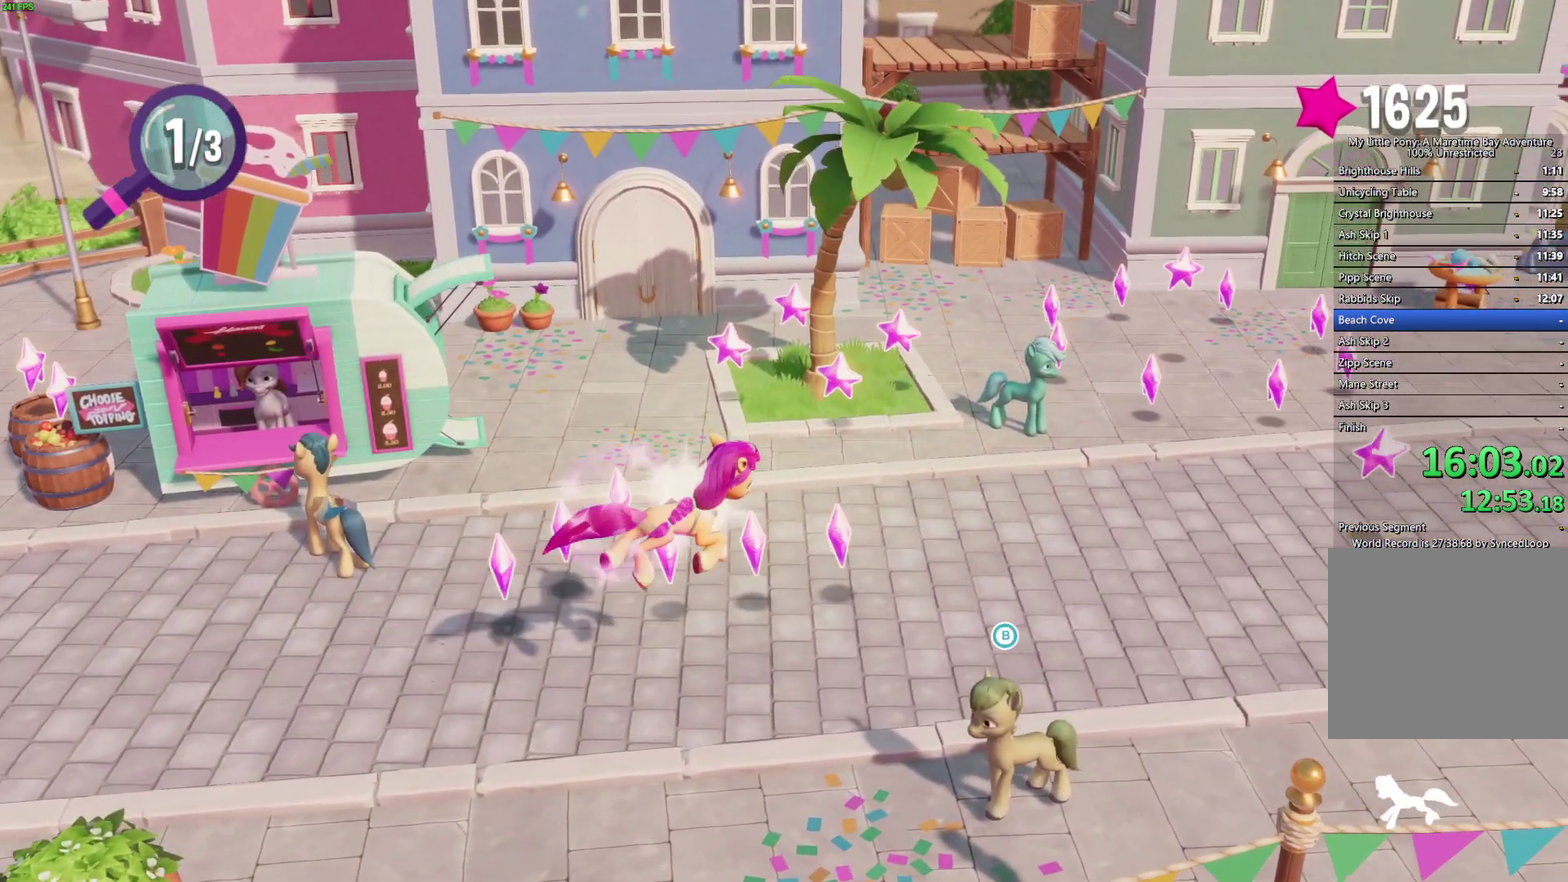
{"buttons": ["B"], "left_stick": "center", "right_stick": "center", "events": [[200, "left_stick", "center"], [317, "B", "down"], [400, "B", "up"], [467, "B", "down"]]}
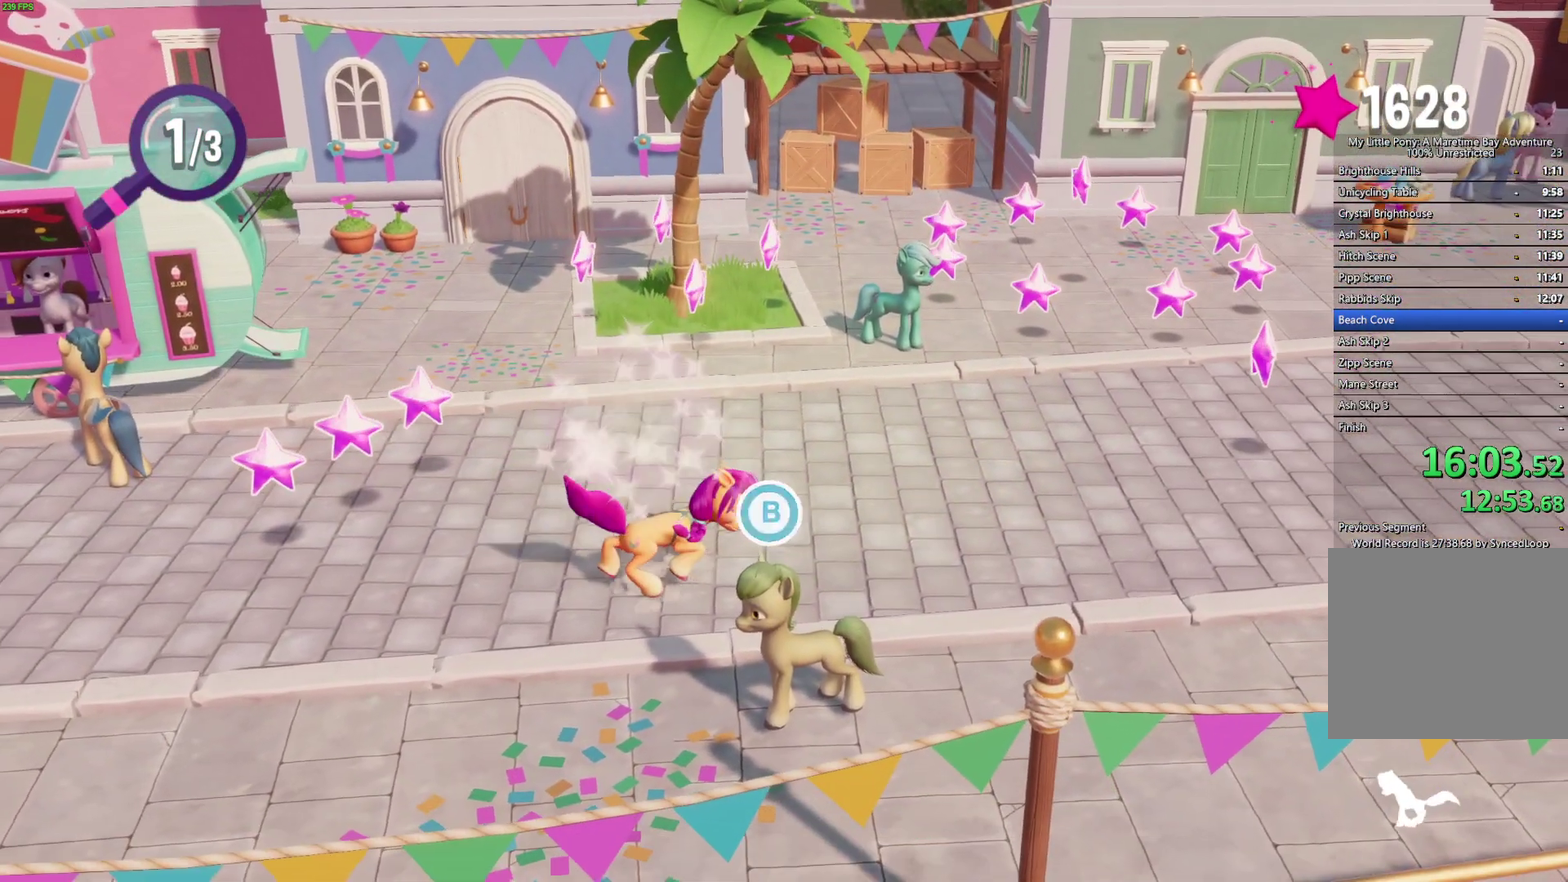
{"buttons": [], "left_stick": "right", "right_stick": "center", "events": [[33, "B", "up"], [83, "B", "down"], [167, "B", "up"], [233, "B", "down"], [300, "B", "up"], [500, "left_stick", "right"]]}
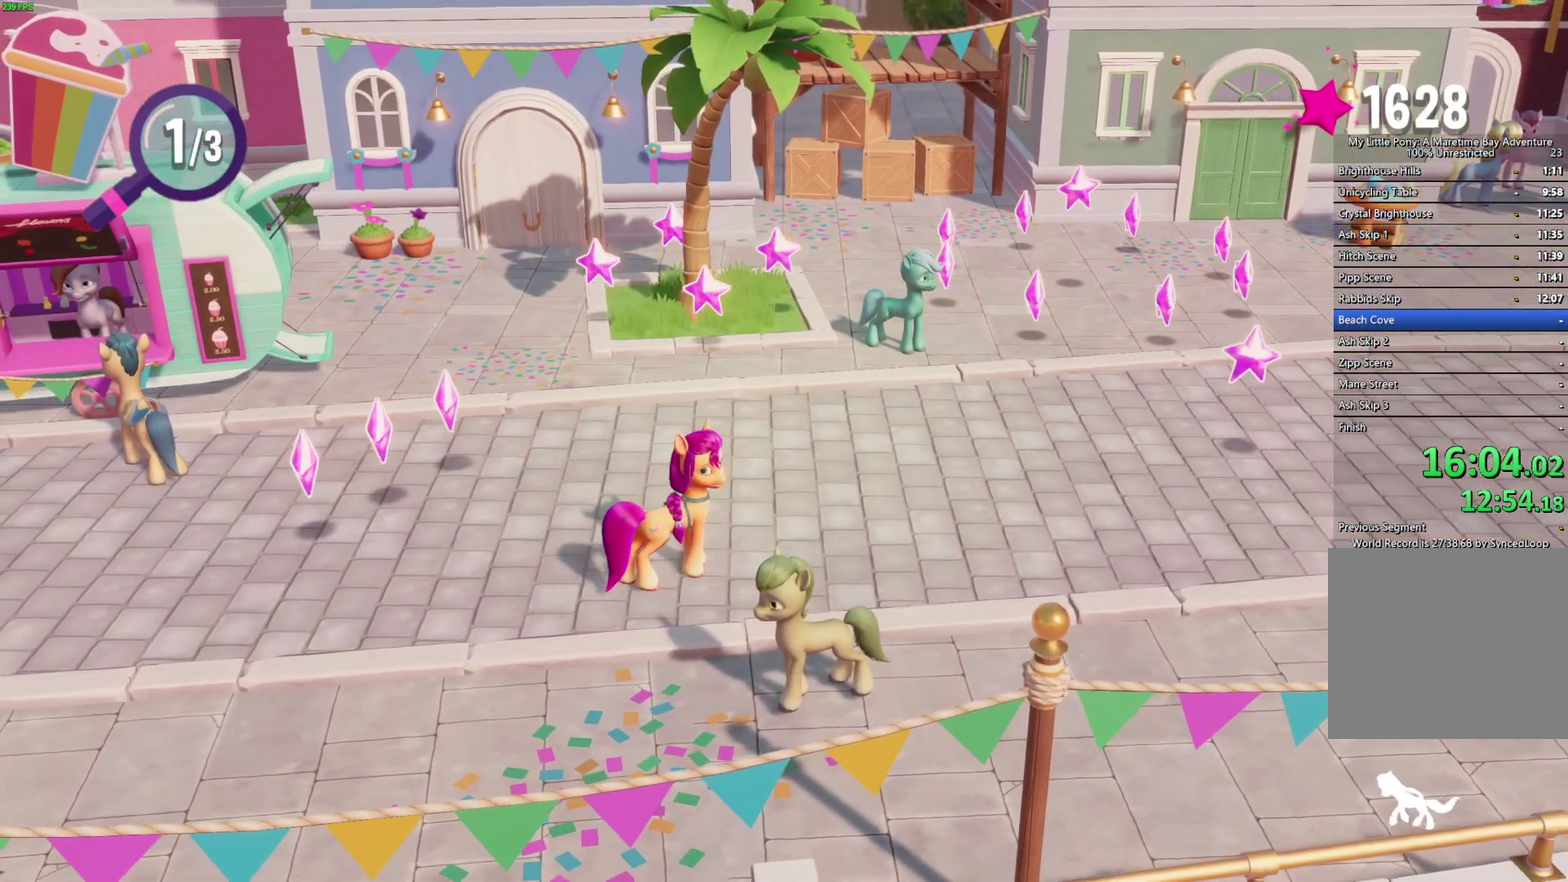
{"buttons": [], "left_stick": "right", "right_stick": "center", "events": []}
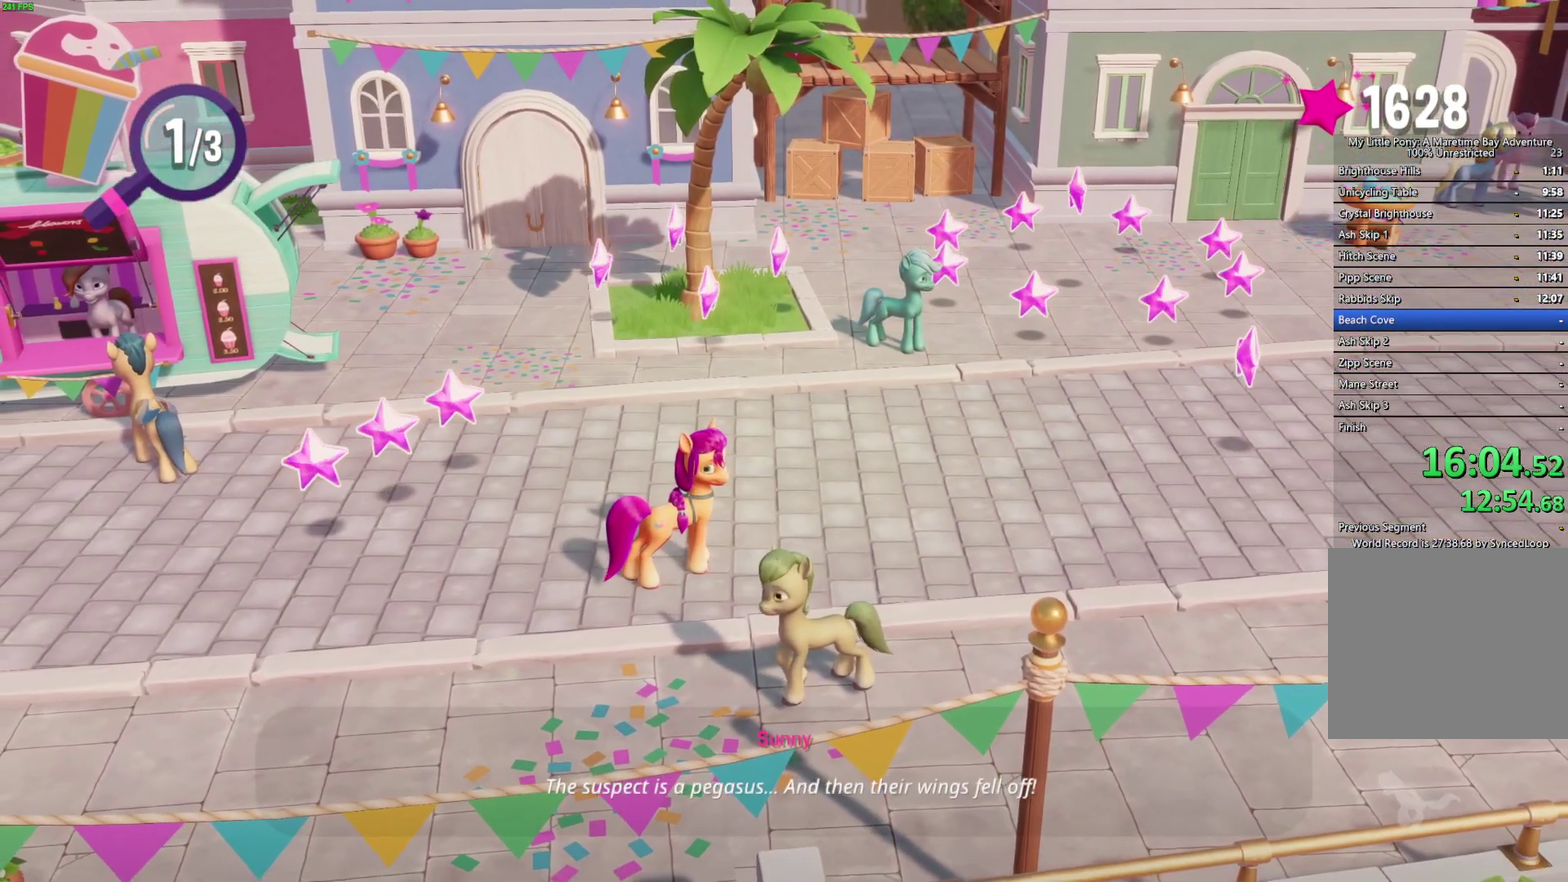
{"buttons": [], "left_stick": "right", "right_stick": "center", "events": []}
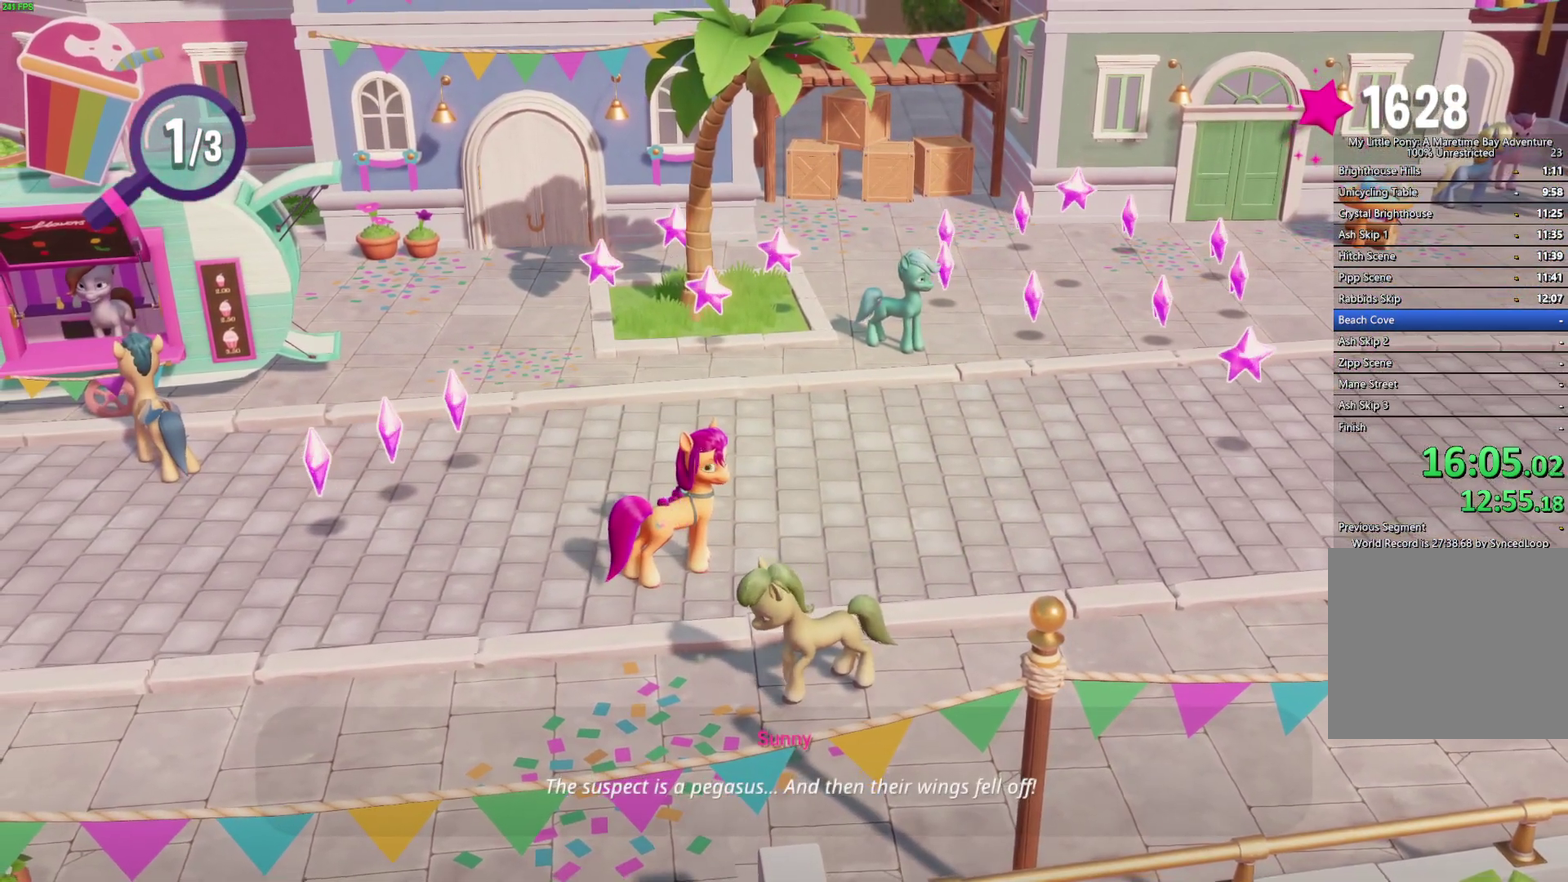
{"buttons": [], "left_stick": "right", "right_stick": "center", "events": []}
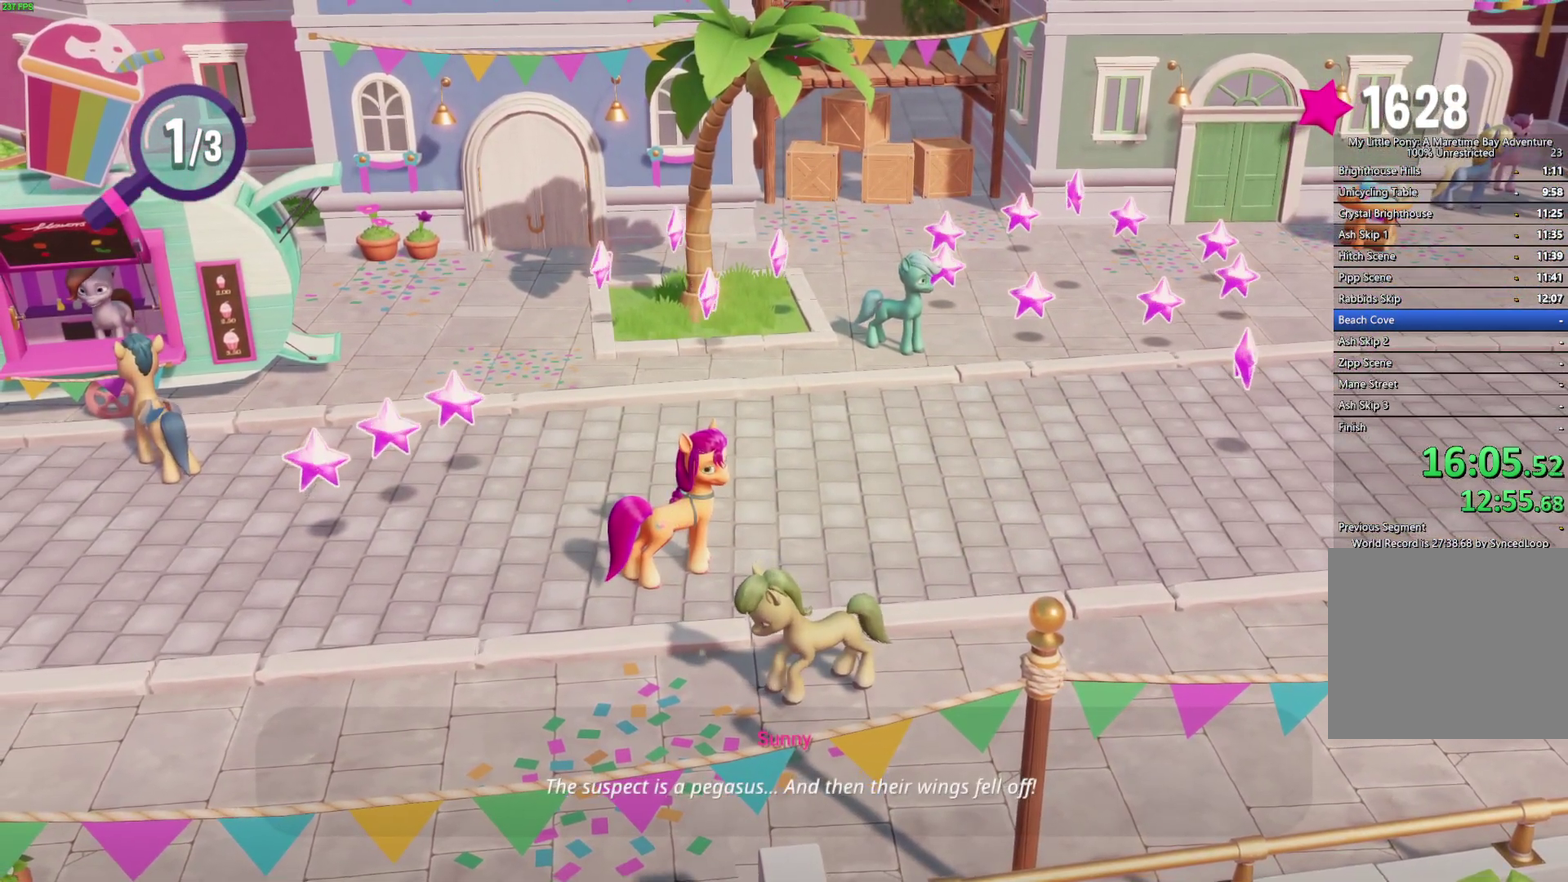
{"buttons": [], "left_stick": "right", "right_stick": "center", "events": []}
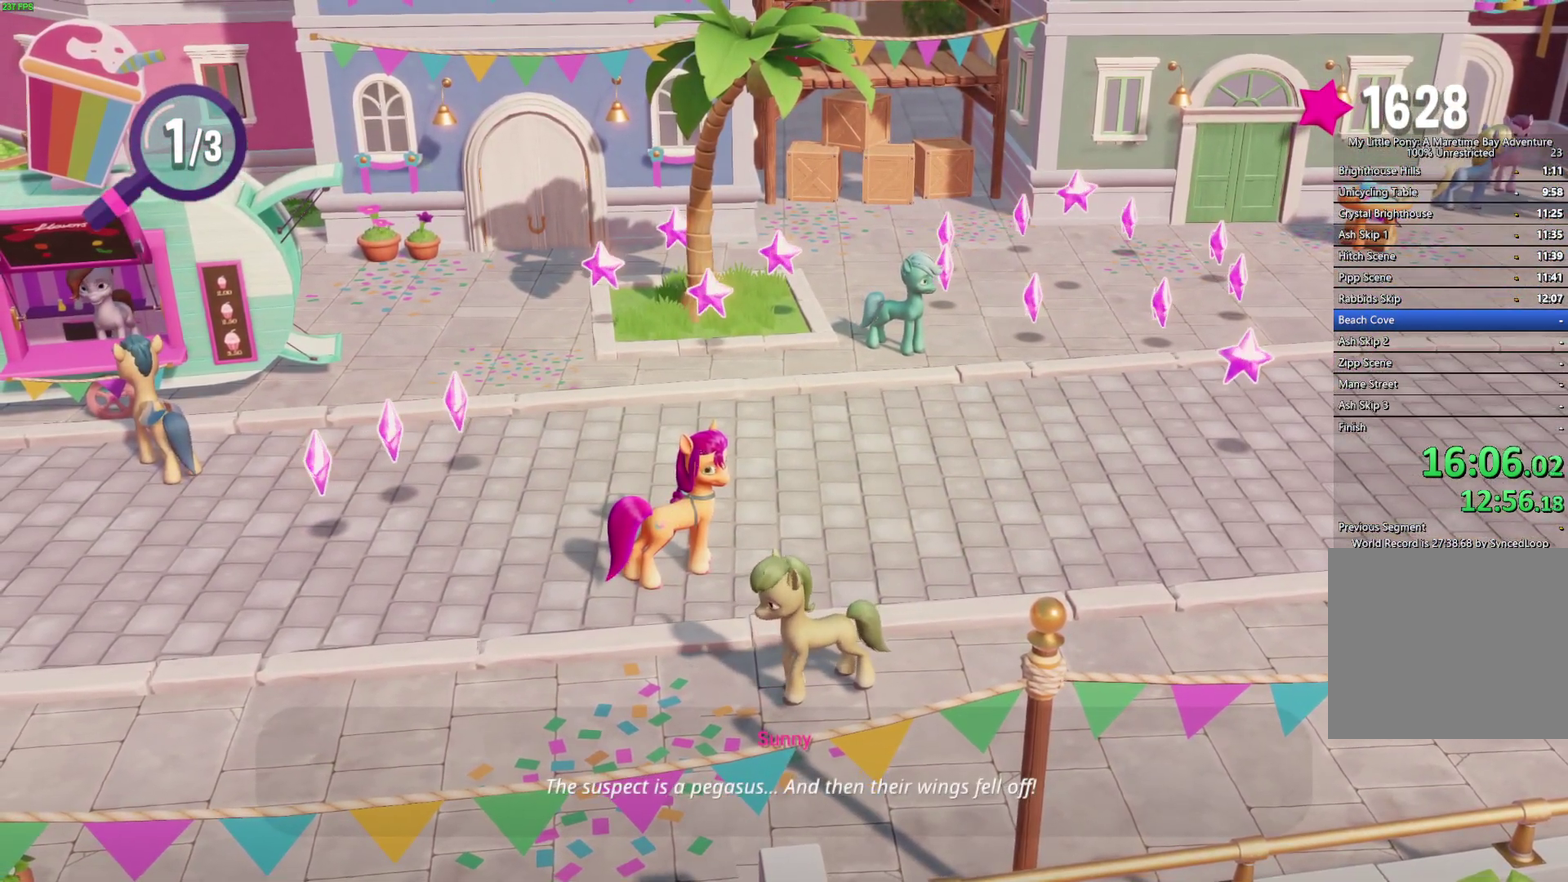
{"buttons": [], "left_stick": "right", "right_stick": "center", "events": []}
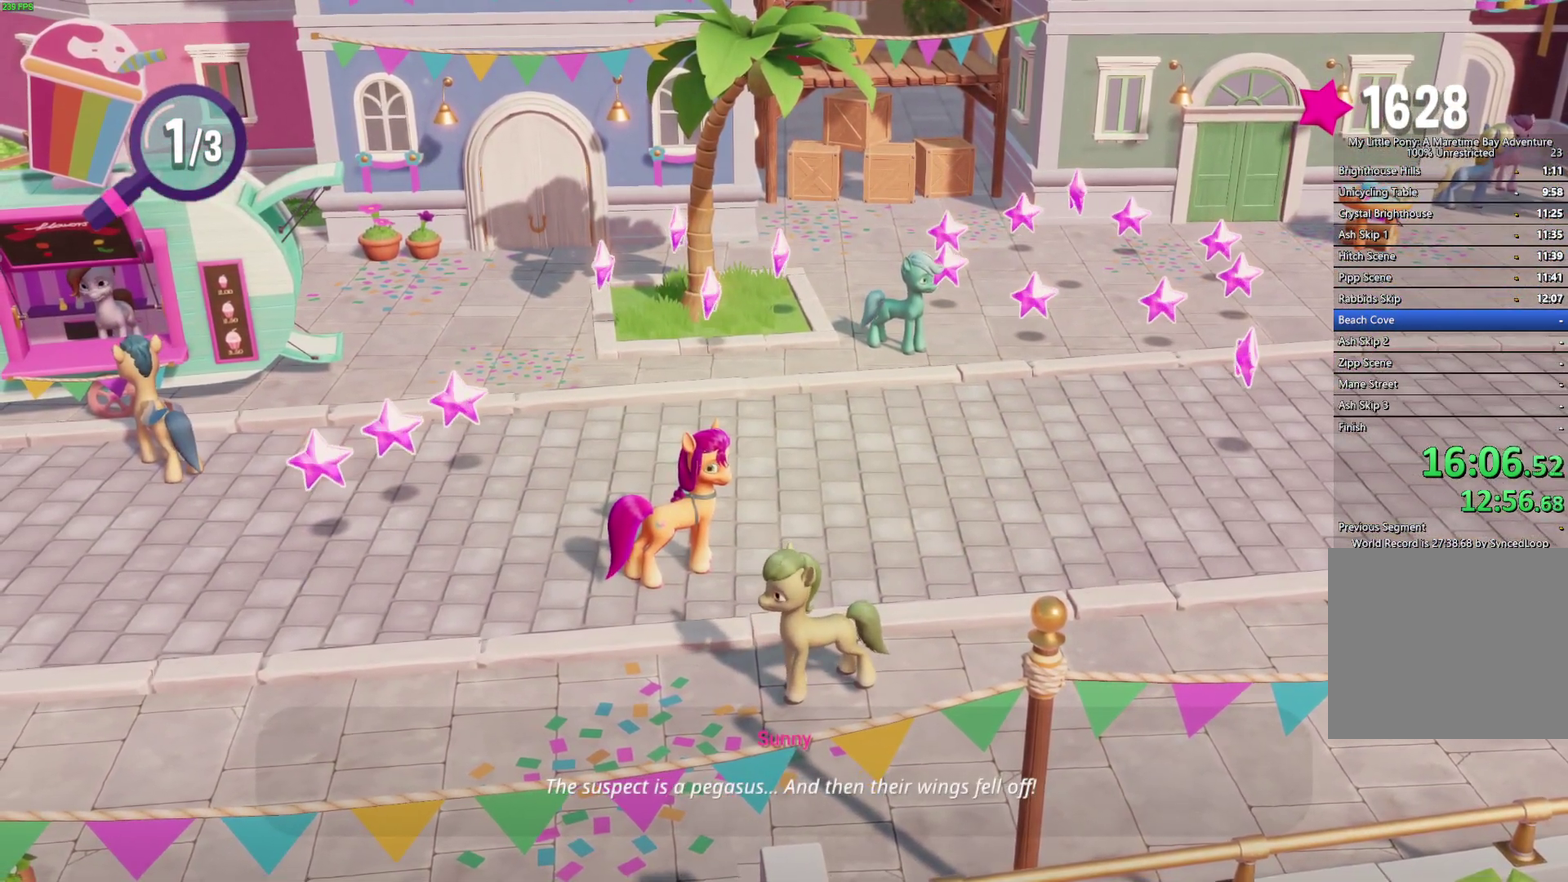
{"buttons": [], "left_stick": "right", "right_stick": "center", "events": []}
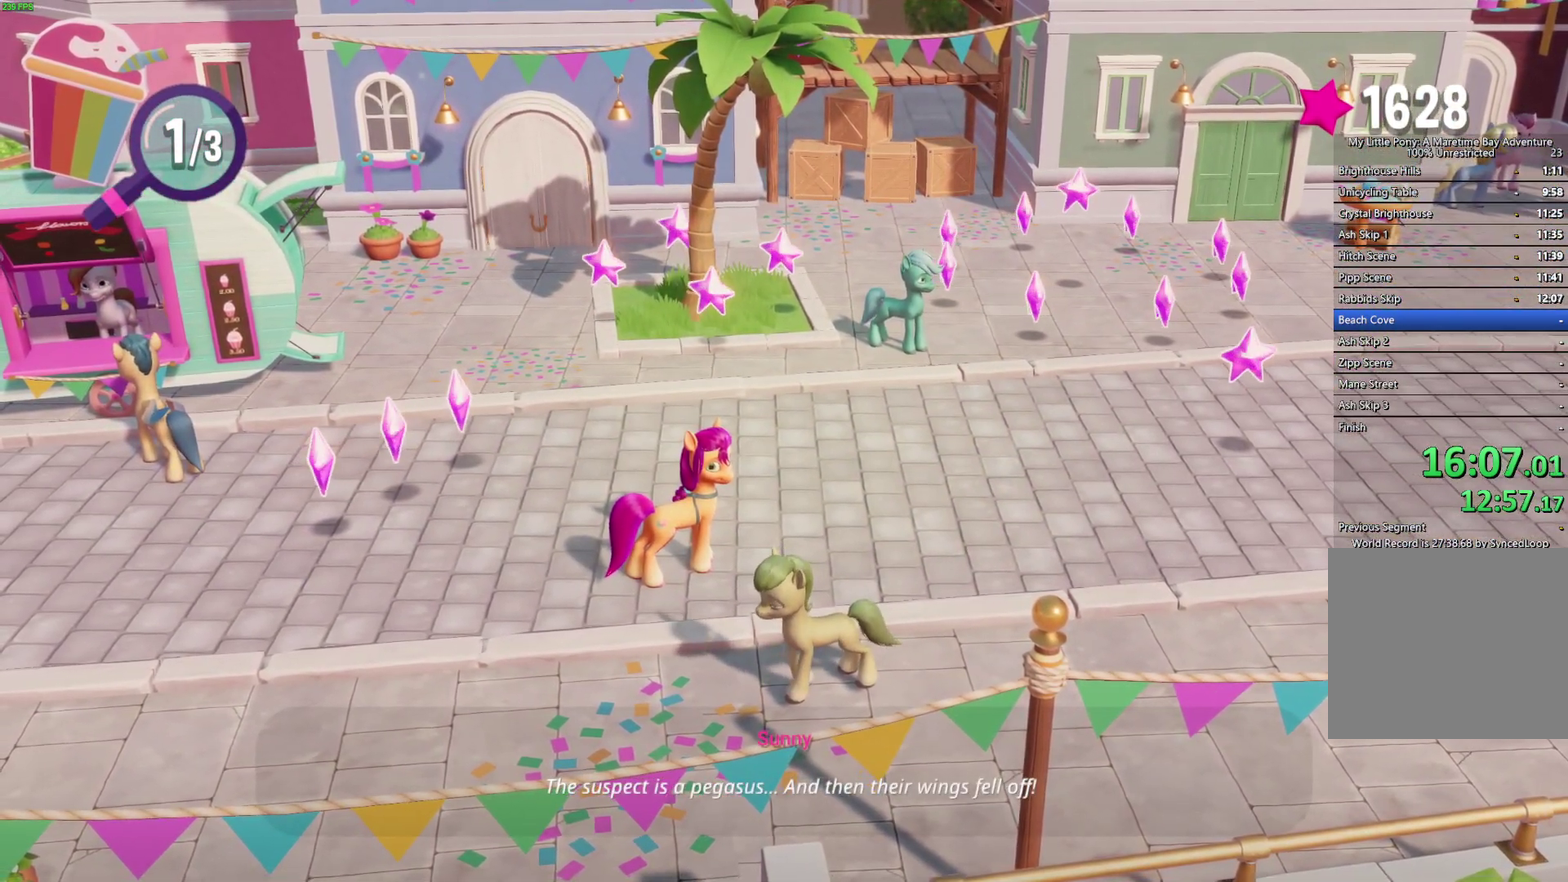
{"buttons": [], "left_stick": "right", "right_stick": "center", "events": []}
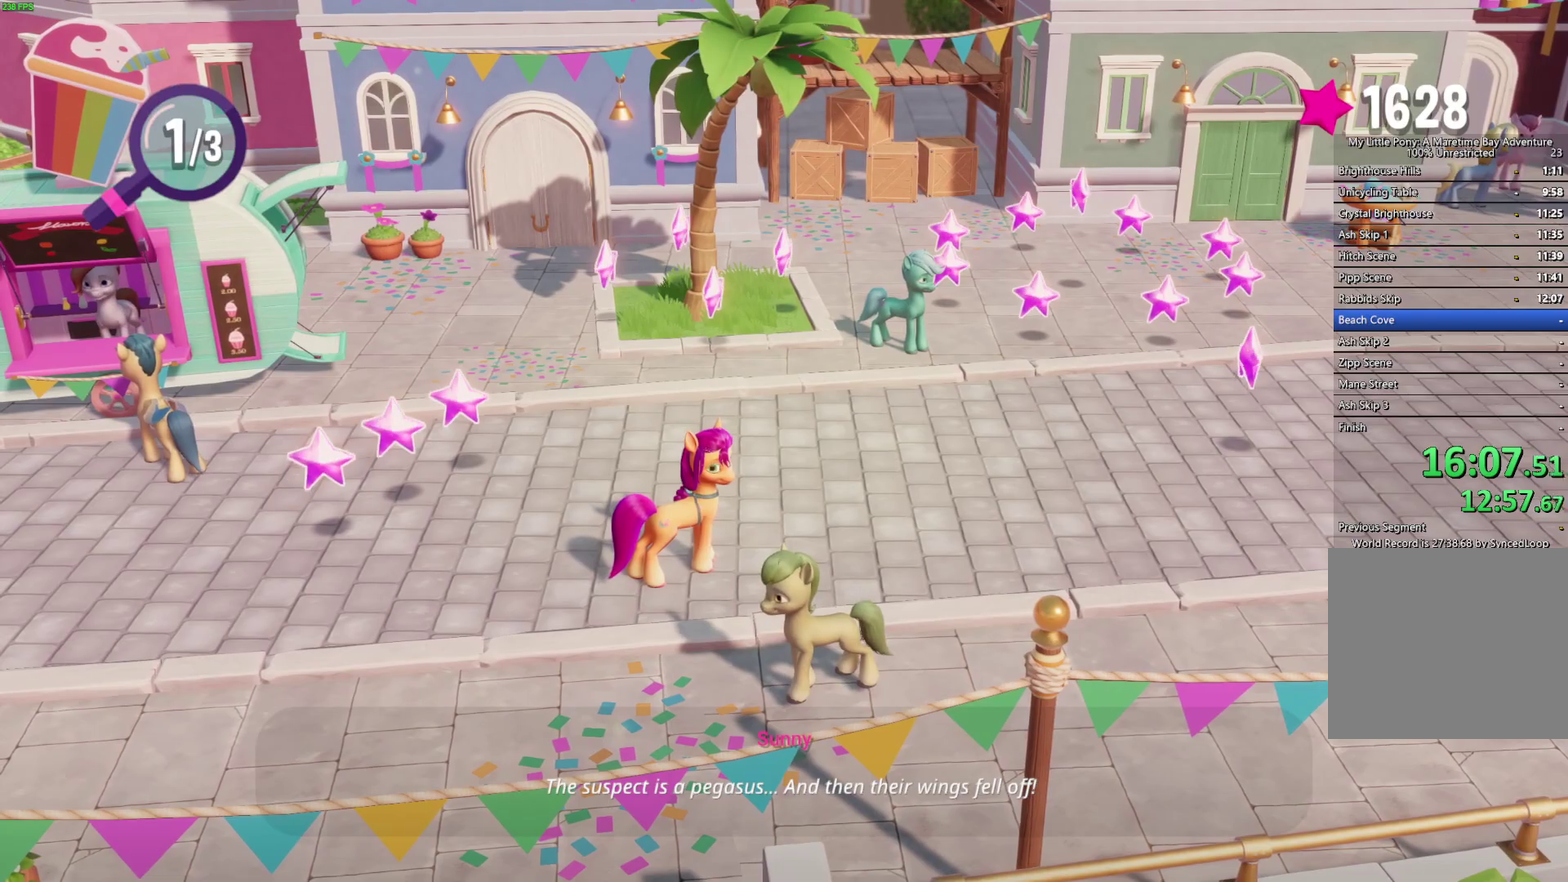
{"buttons": [], "left_stick": "right", "right_stick": "center", "events": []}
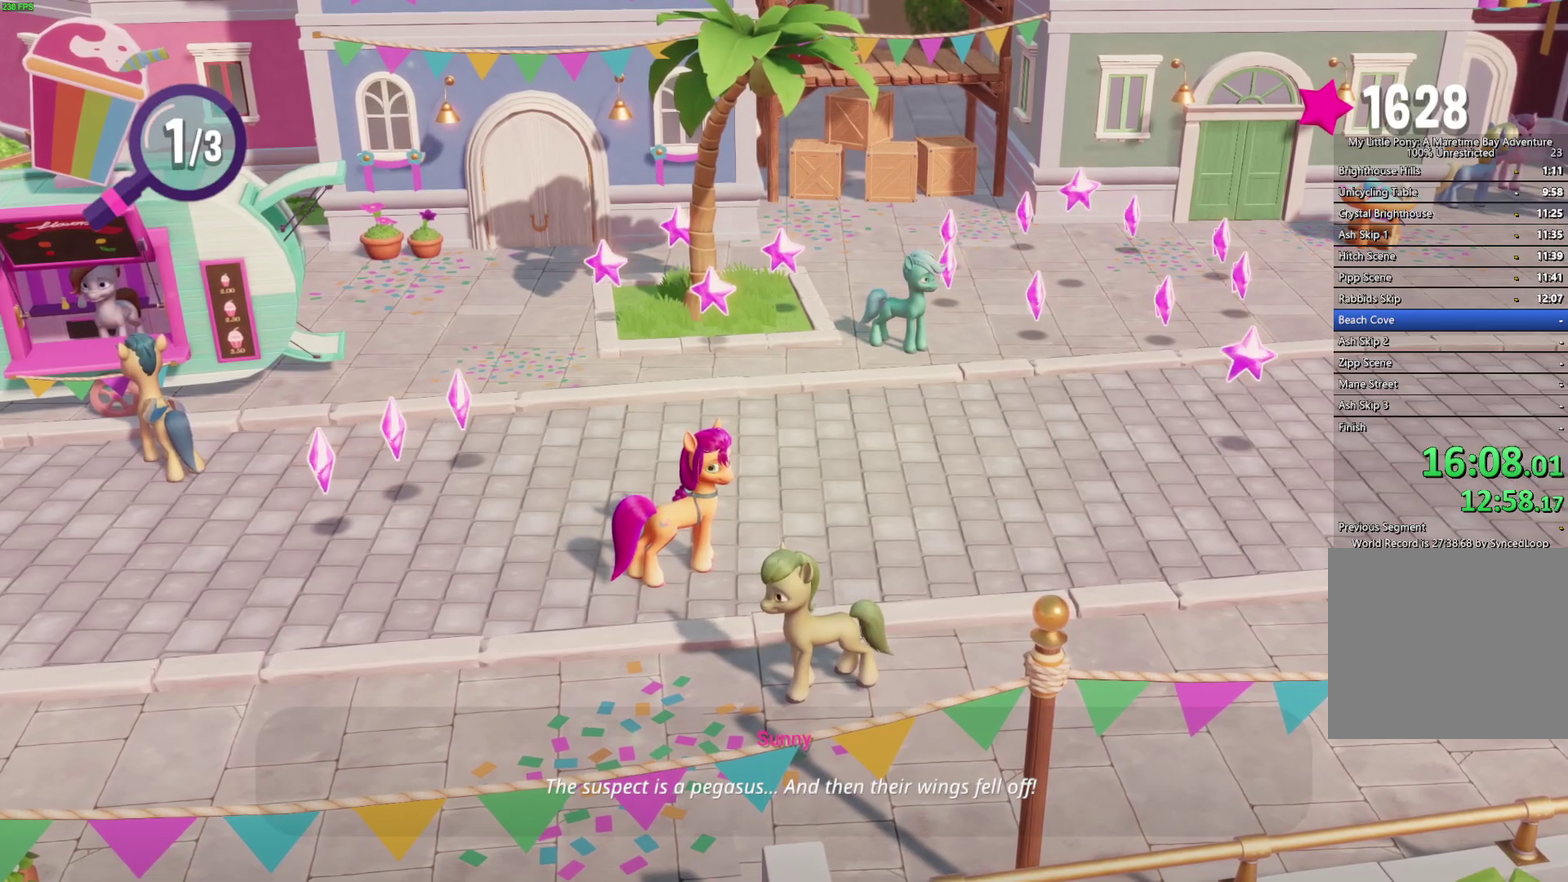
{"buttons": [], "left_stick": "right", "right_stick": "center", "events": []}
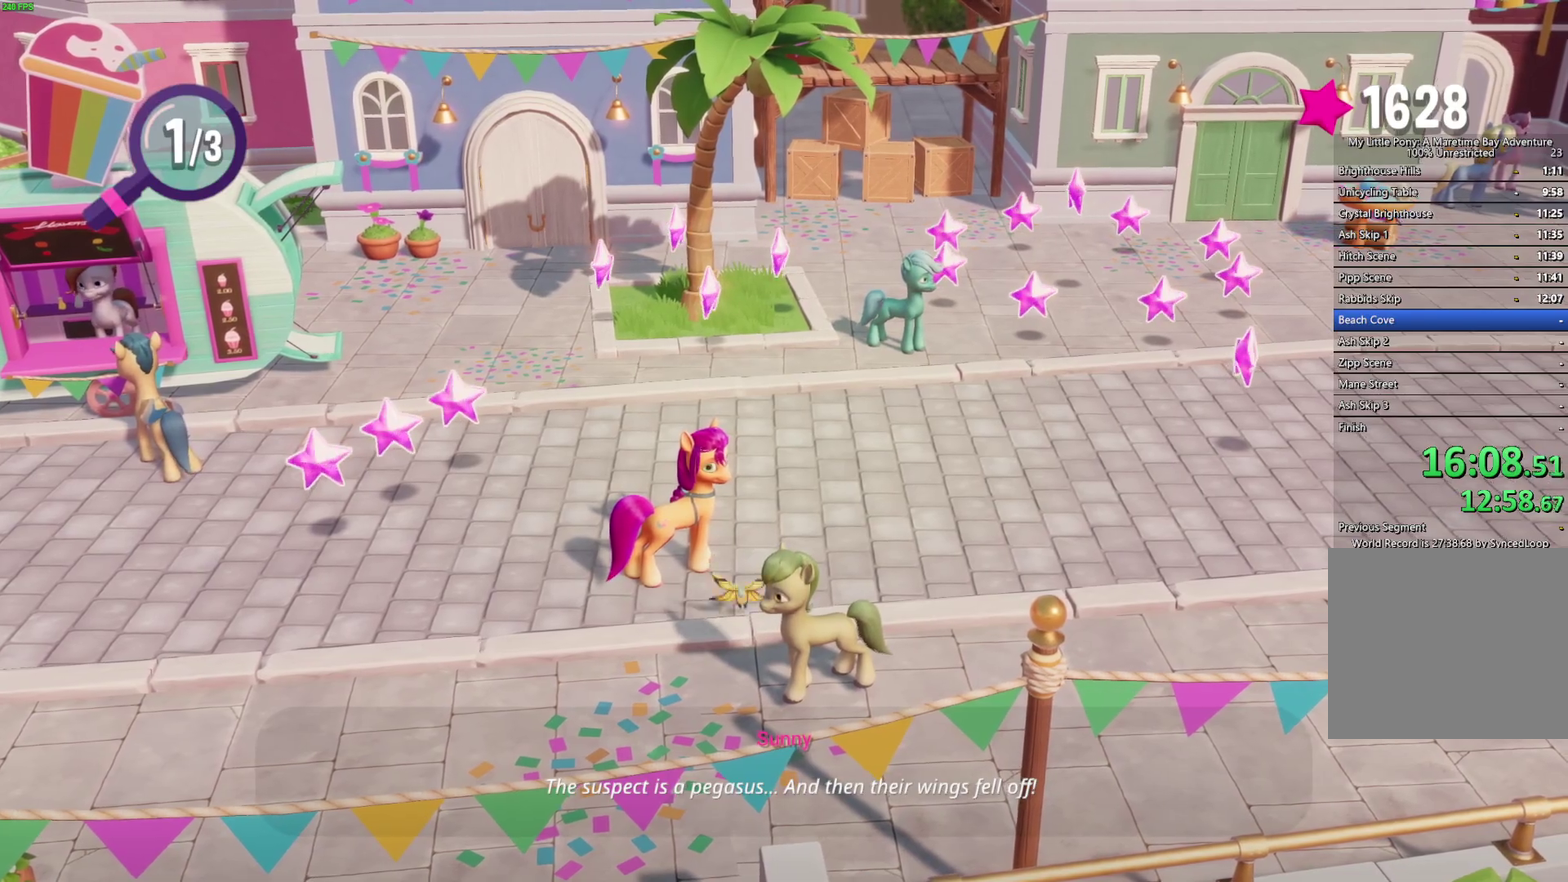
{"buttons": [], "left_stick": "up-right", "right_stick": "center", "events": [[183, "left_stick", "up-right"]]}
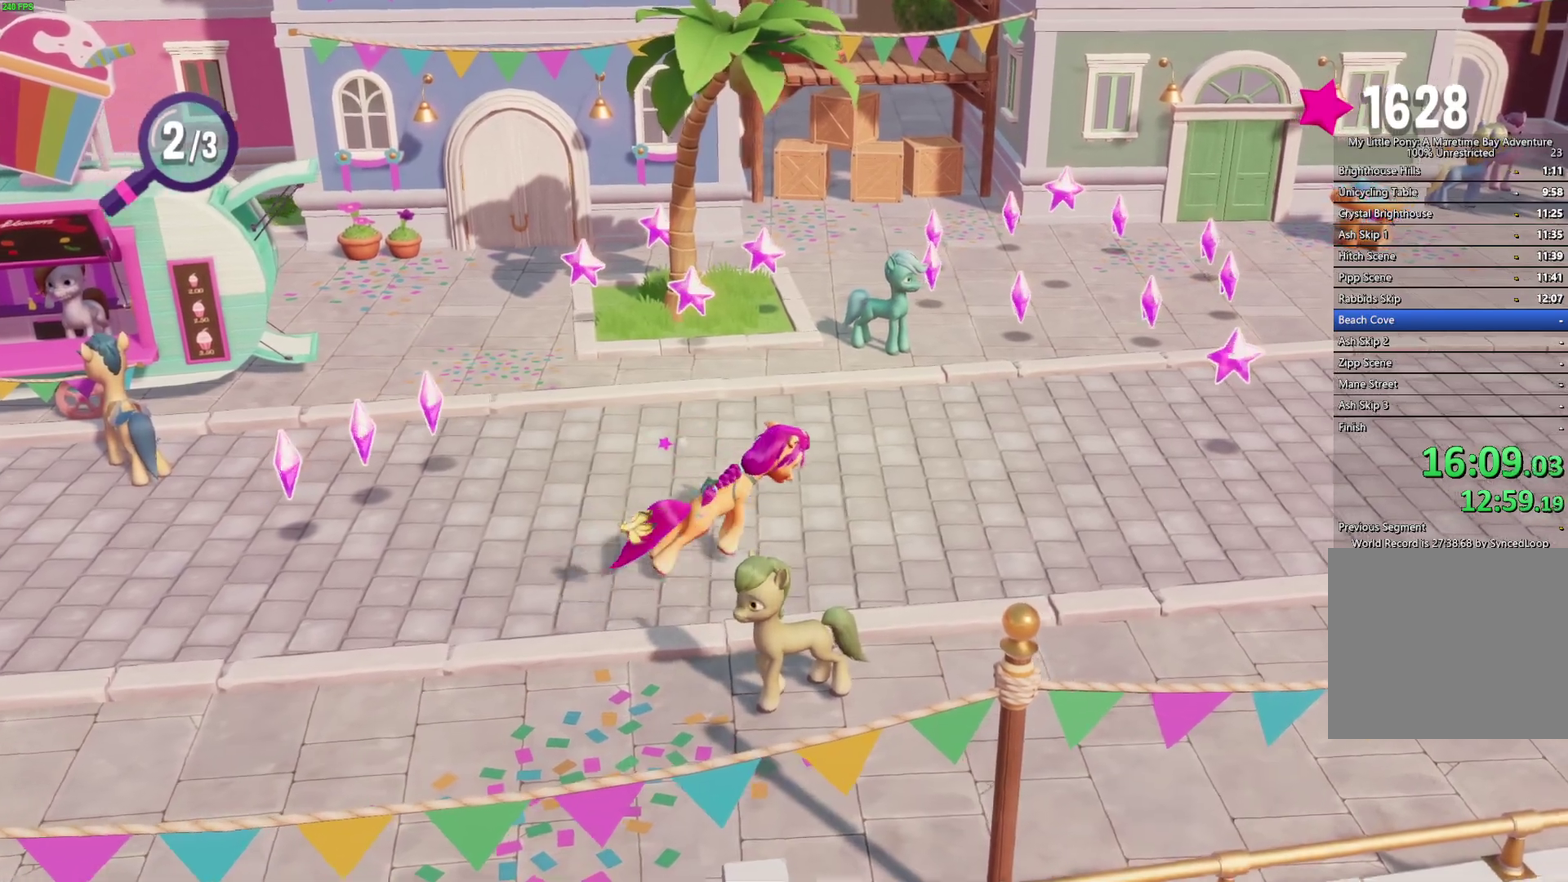
{"buttons": [], "left_stick": "up-right", "right_stick": "center", "events": []}
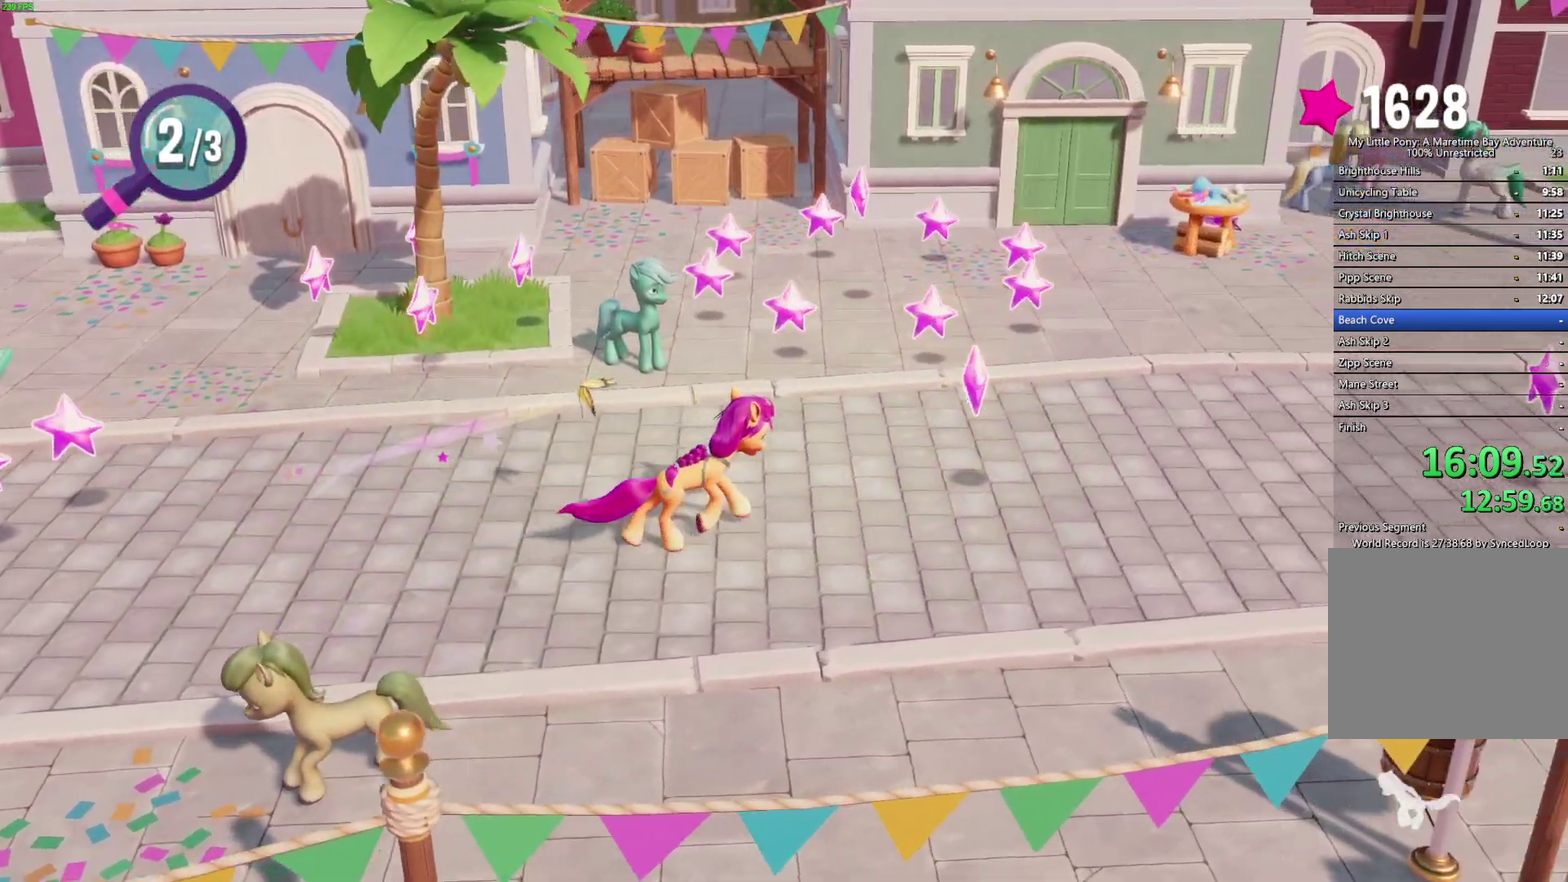
{"buttons": [], "left_stick": "up-right", "right_stick": "center", "events": []}